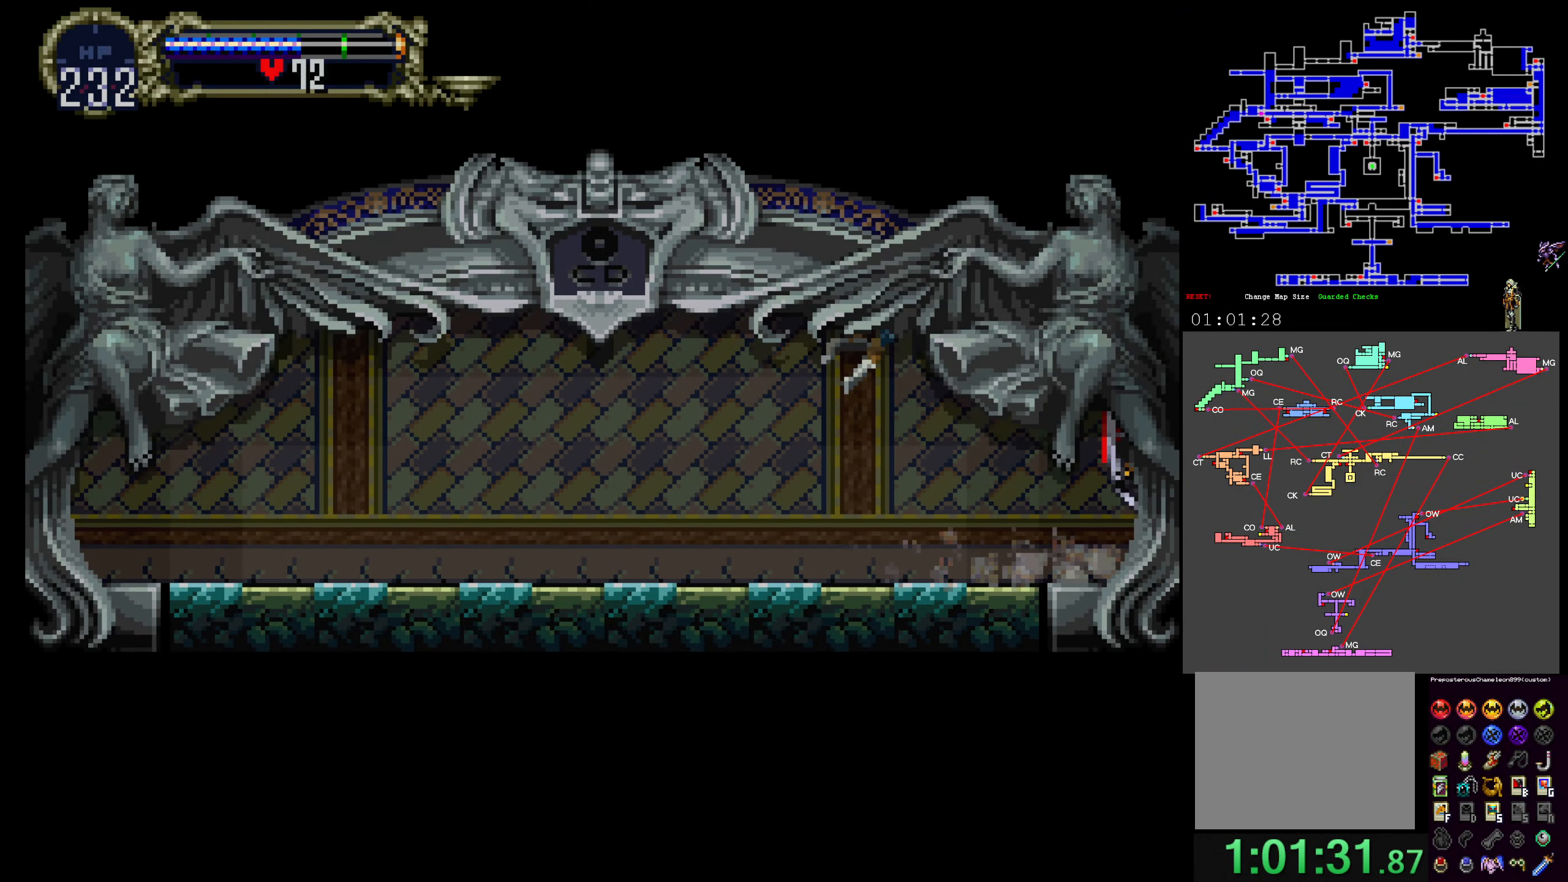
Gameplay with a controller (Xbox layout); each line is a JSON object with the inputs held at the frame after it. "events" lists button and stick changes between this image and that frame as [ms after this image, input, new state], when the widget could be followed in between. Not read: L3 R3 left_stick right_stick.
{"buttons": [], "events": []}
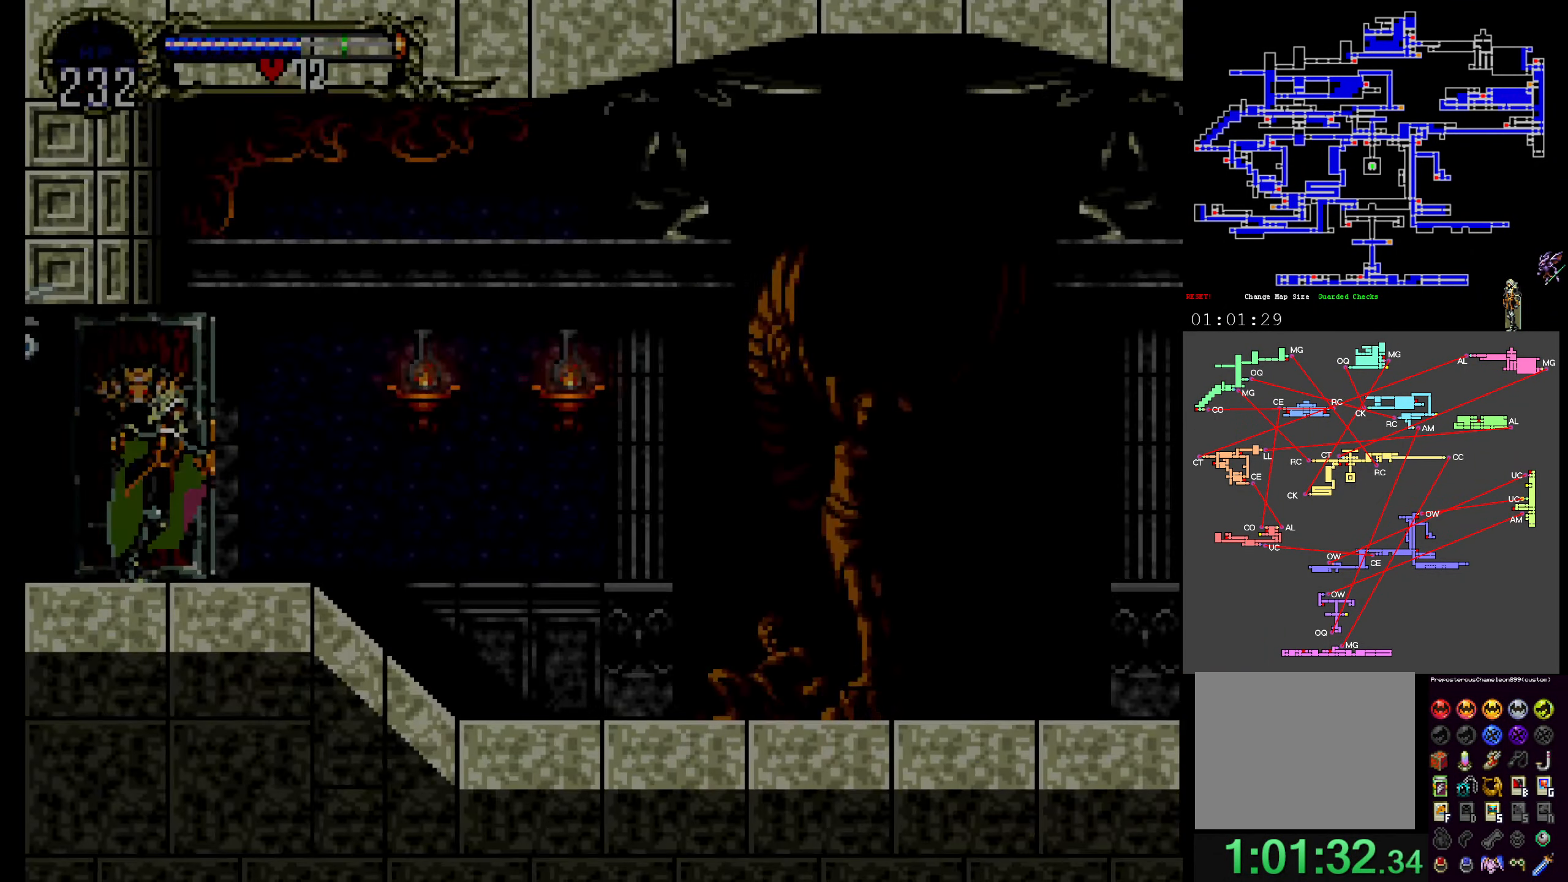
{"buttons": [], "events": []}
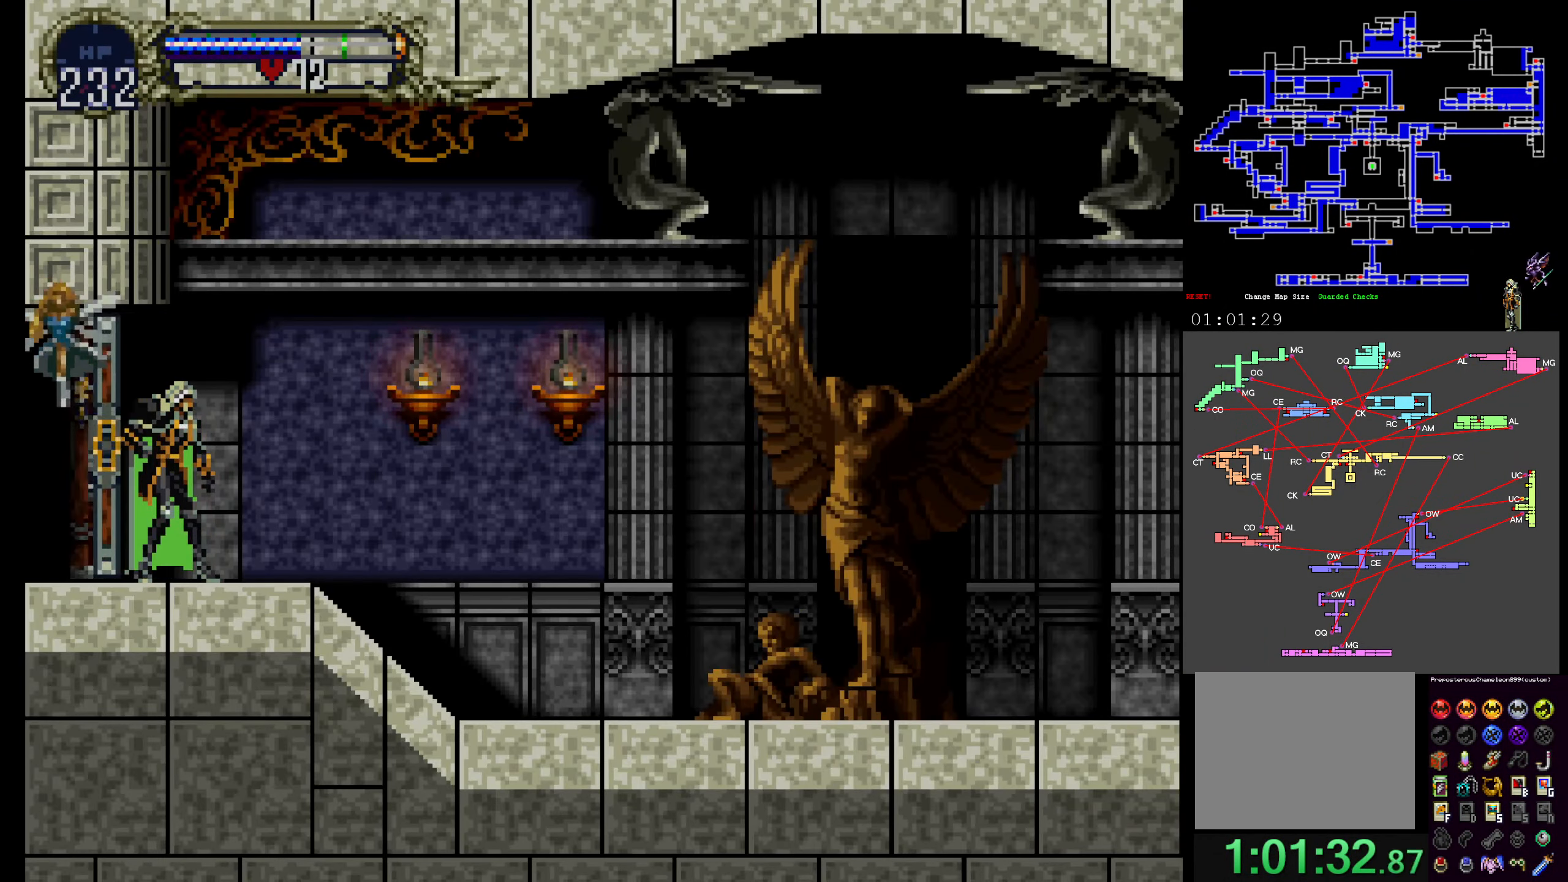
{"buttons": [], "events": [[350, "R1", "down"], [483, "R1", "up"]]}
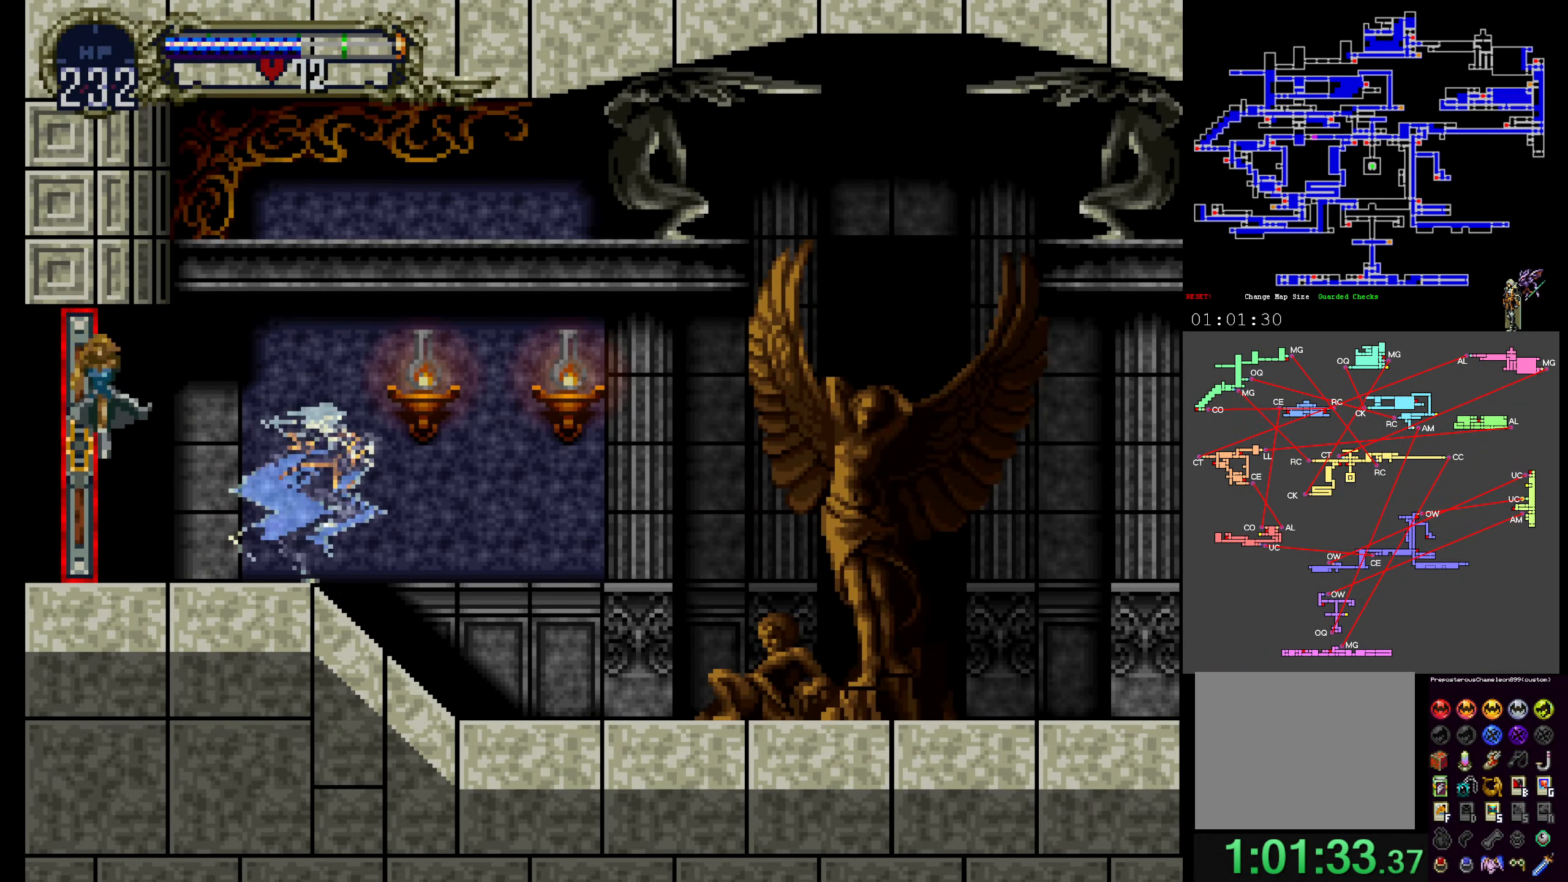
{"buttons": ["A", "DPAD_UP"], "events": [[317, "A", "down"], [433, "DPAD_UP", "down"]]}
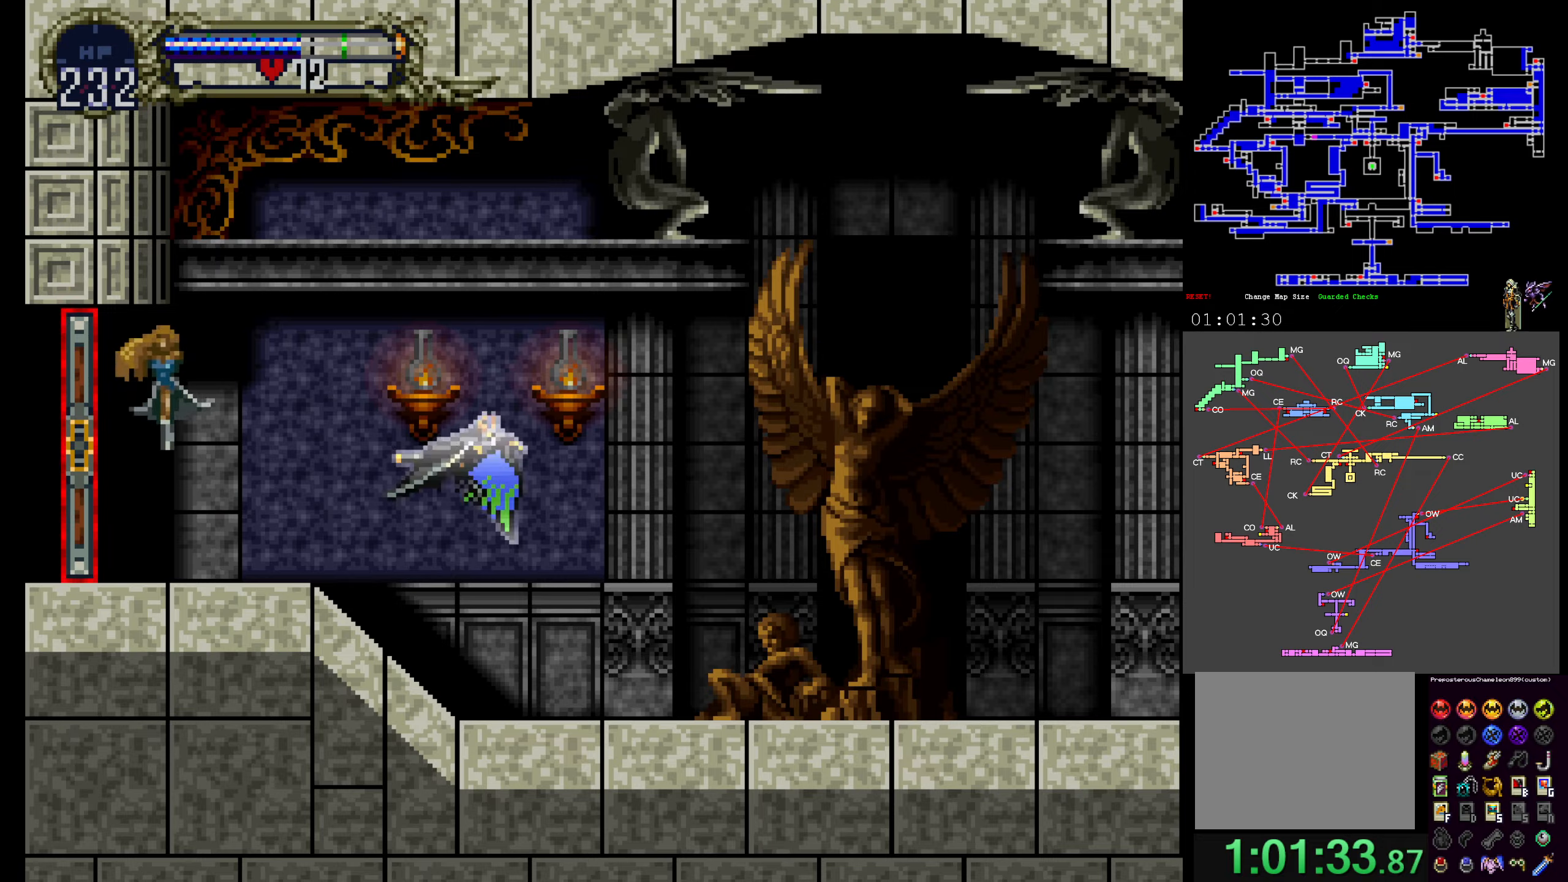
{"buttons": []}
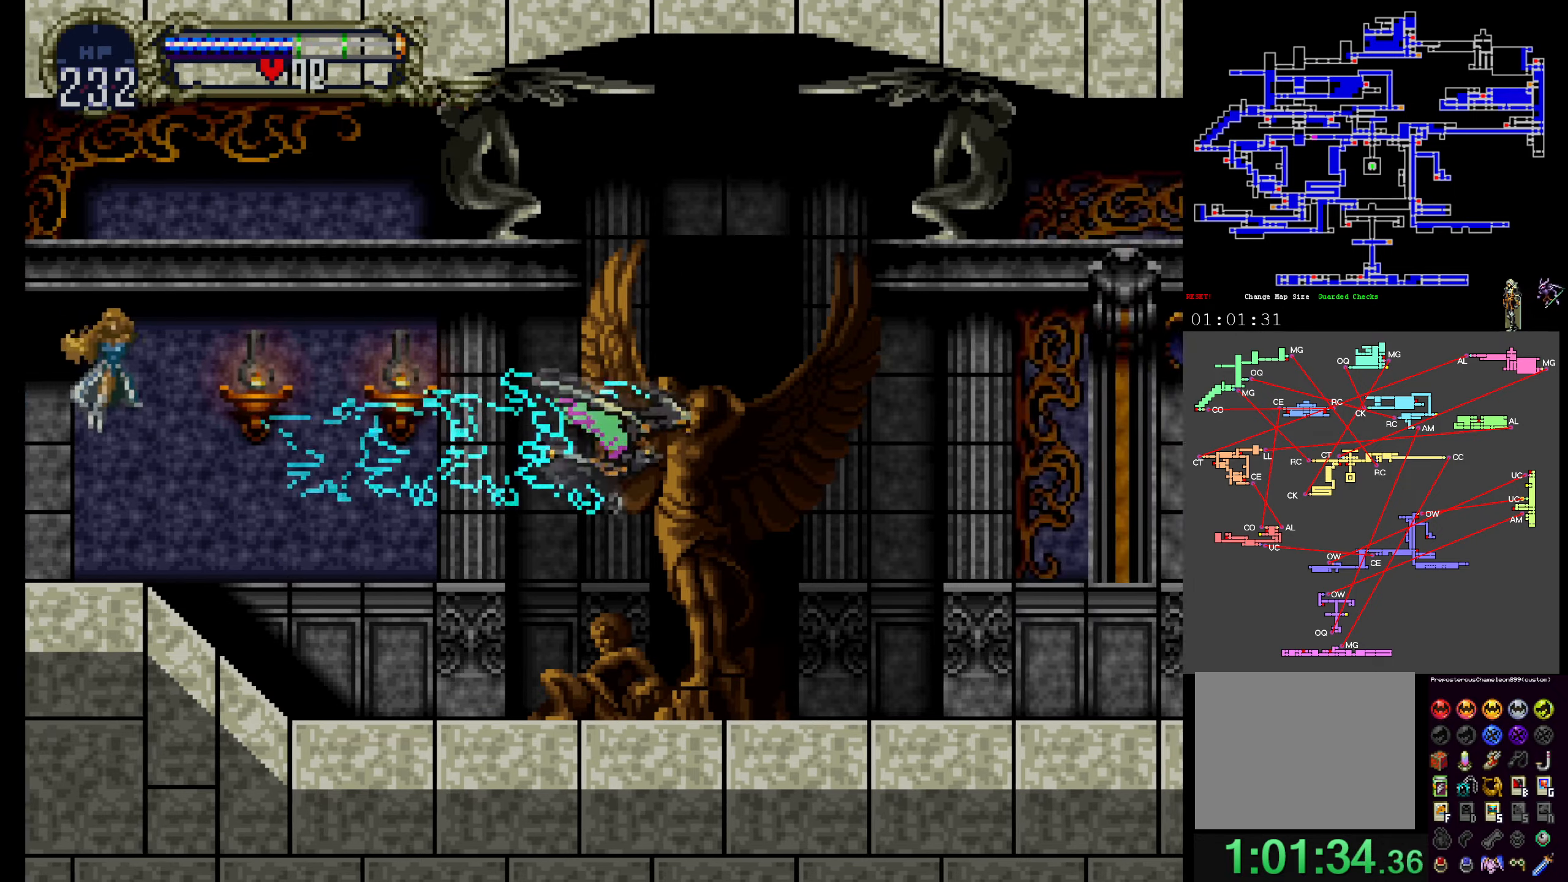
{"buttons": [], "events": [[233, "DPAD_DOWN", "down"], [367, "DPAD_DOWN", "up"]]}
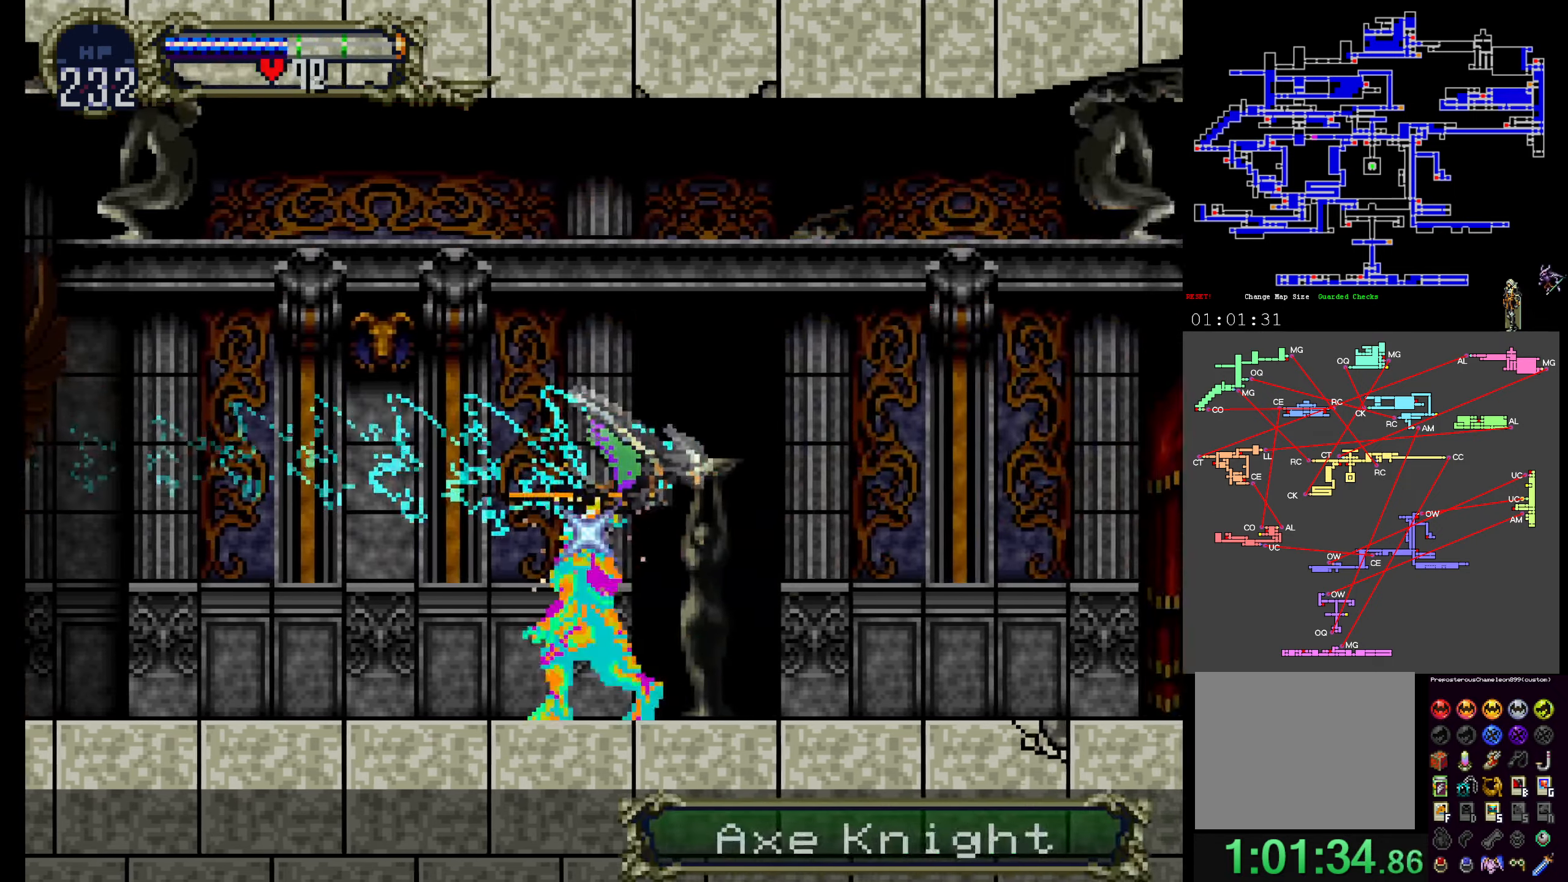
{"buttons": [], "events": []}
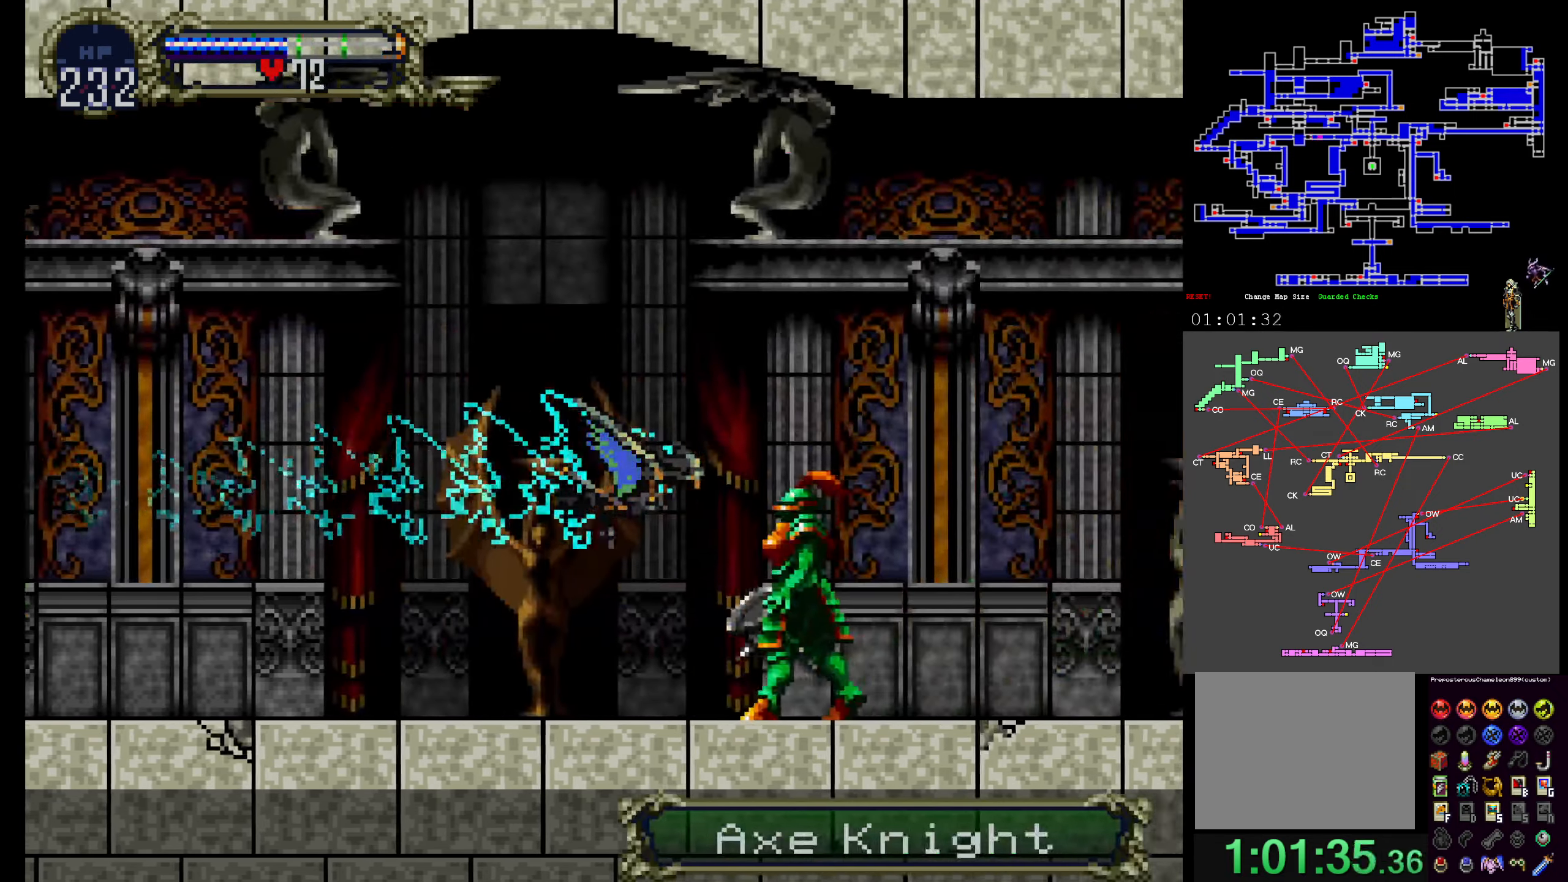
{"buttons": [], "events": [[233, "DPAD_UP", "down"], [333, "DPAD_UP", "up"]]}
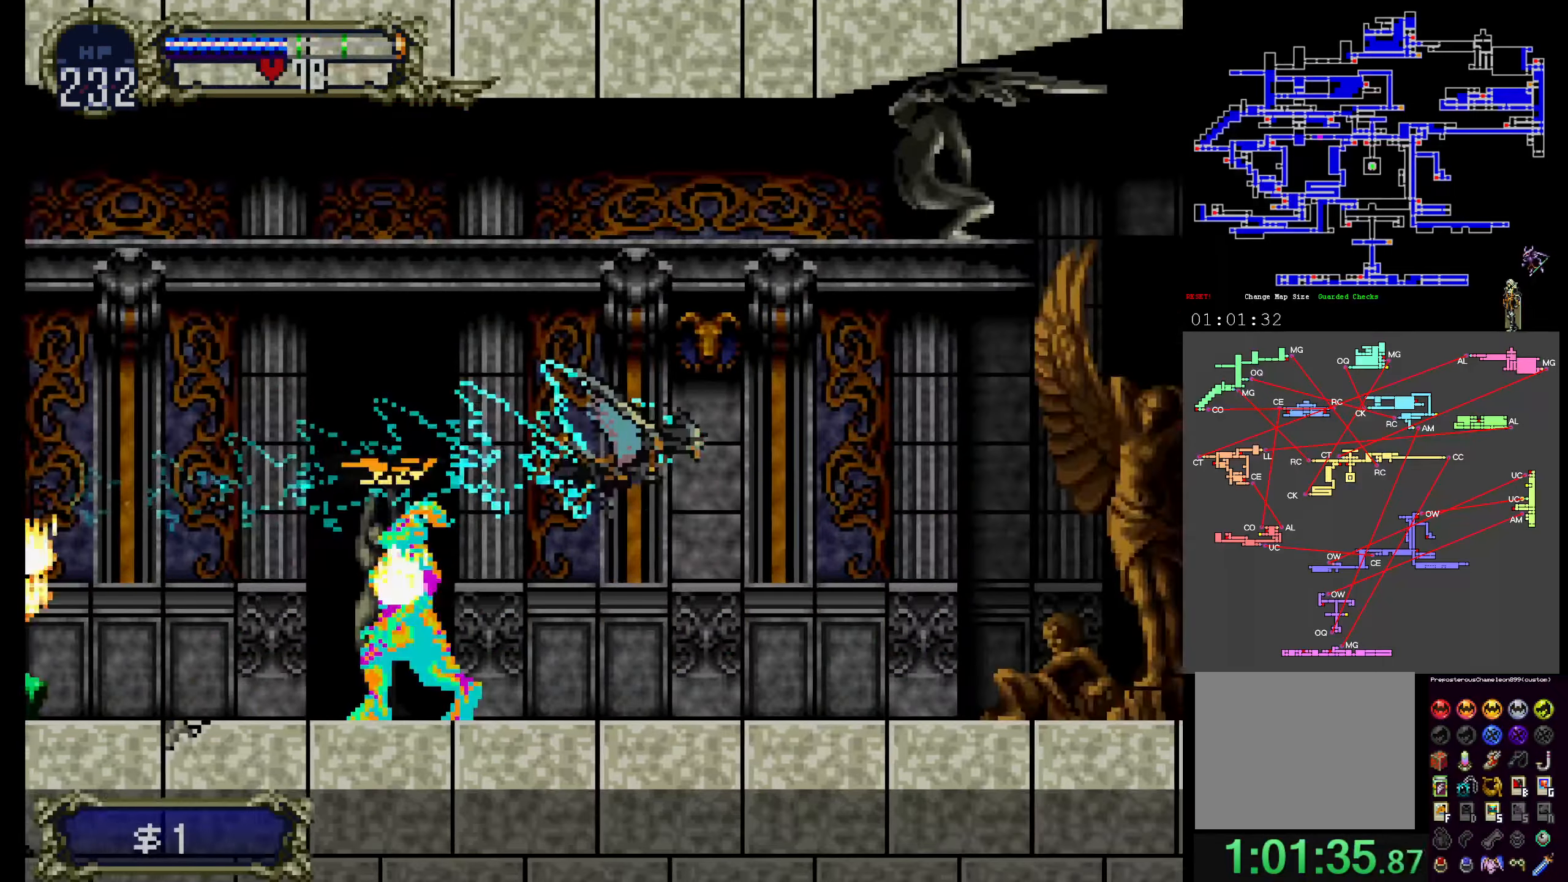
{"buttons": [], "events": []}
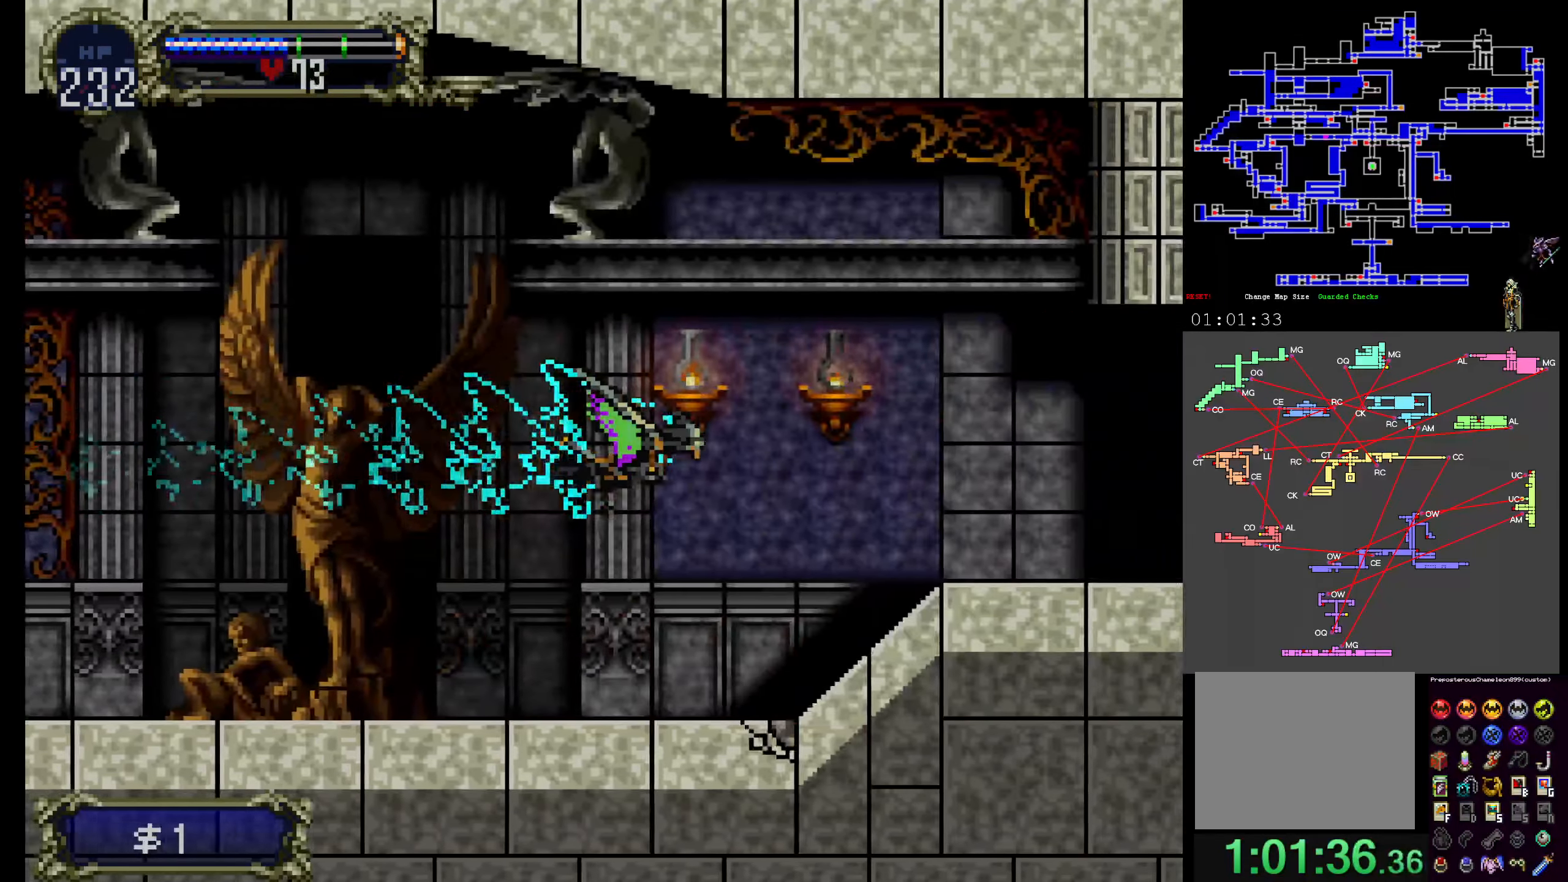
{"buttons": [], "events": []}
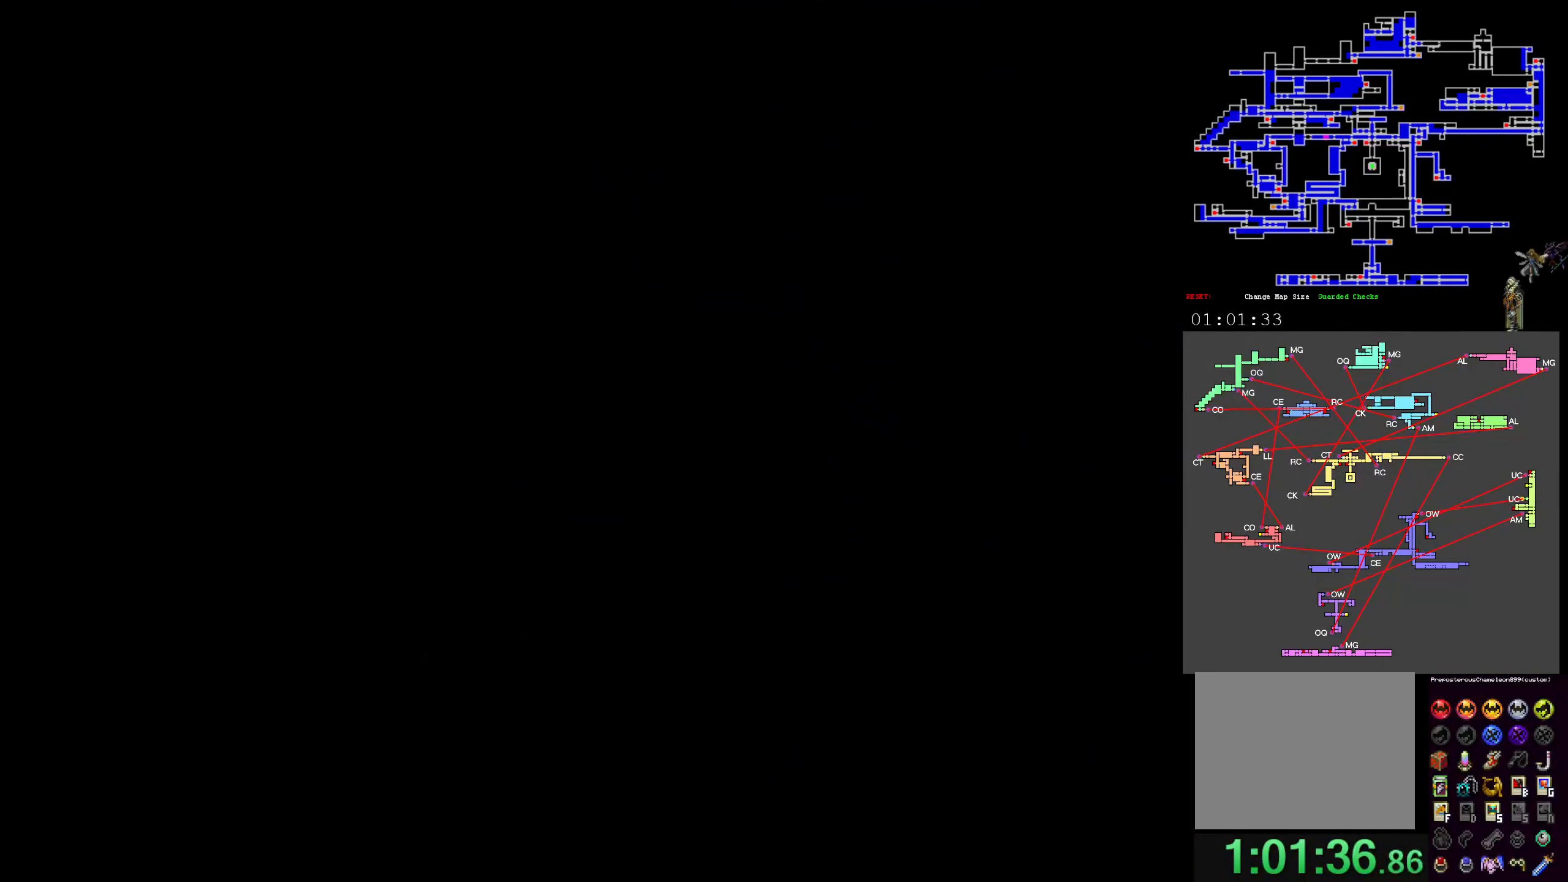
{"buttons": [], "events": [[167, "DPAD_DOWN", "down"], [317, "DPAD_DOWN", "up"]]}
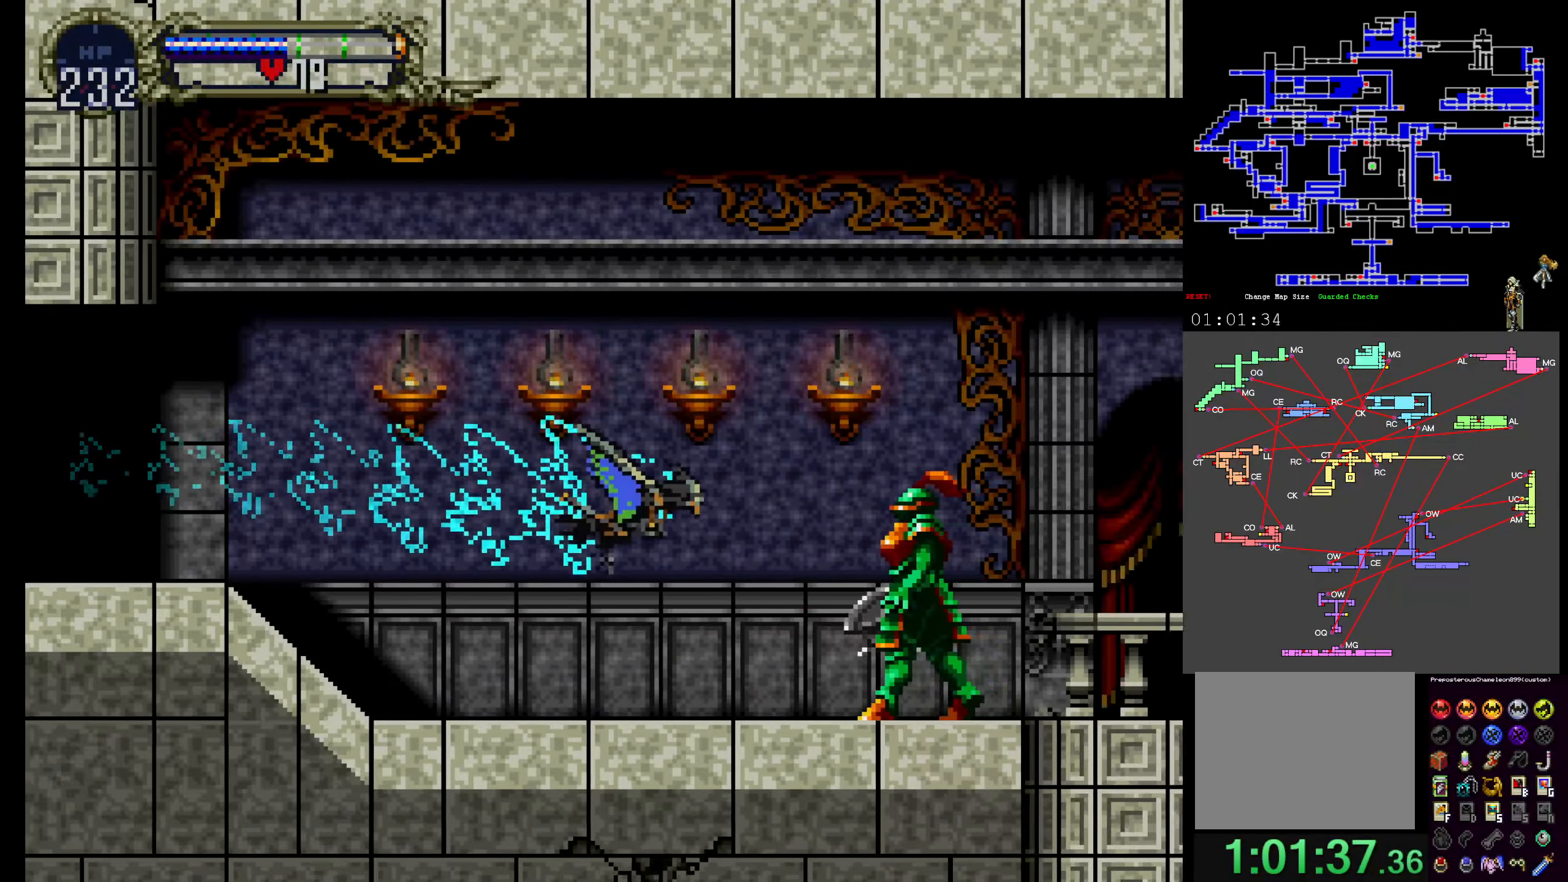
{"buttons": ["DPAD_UP"], "events": [[483, "DPAD_UP", "down"]]}
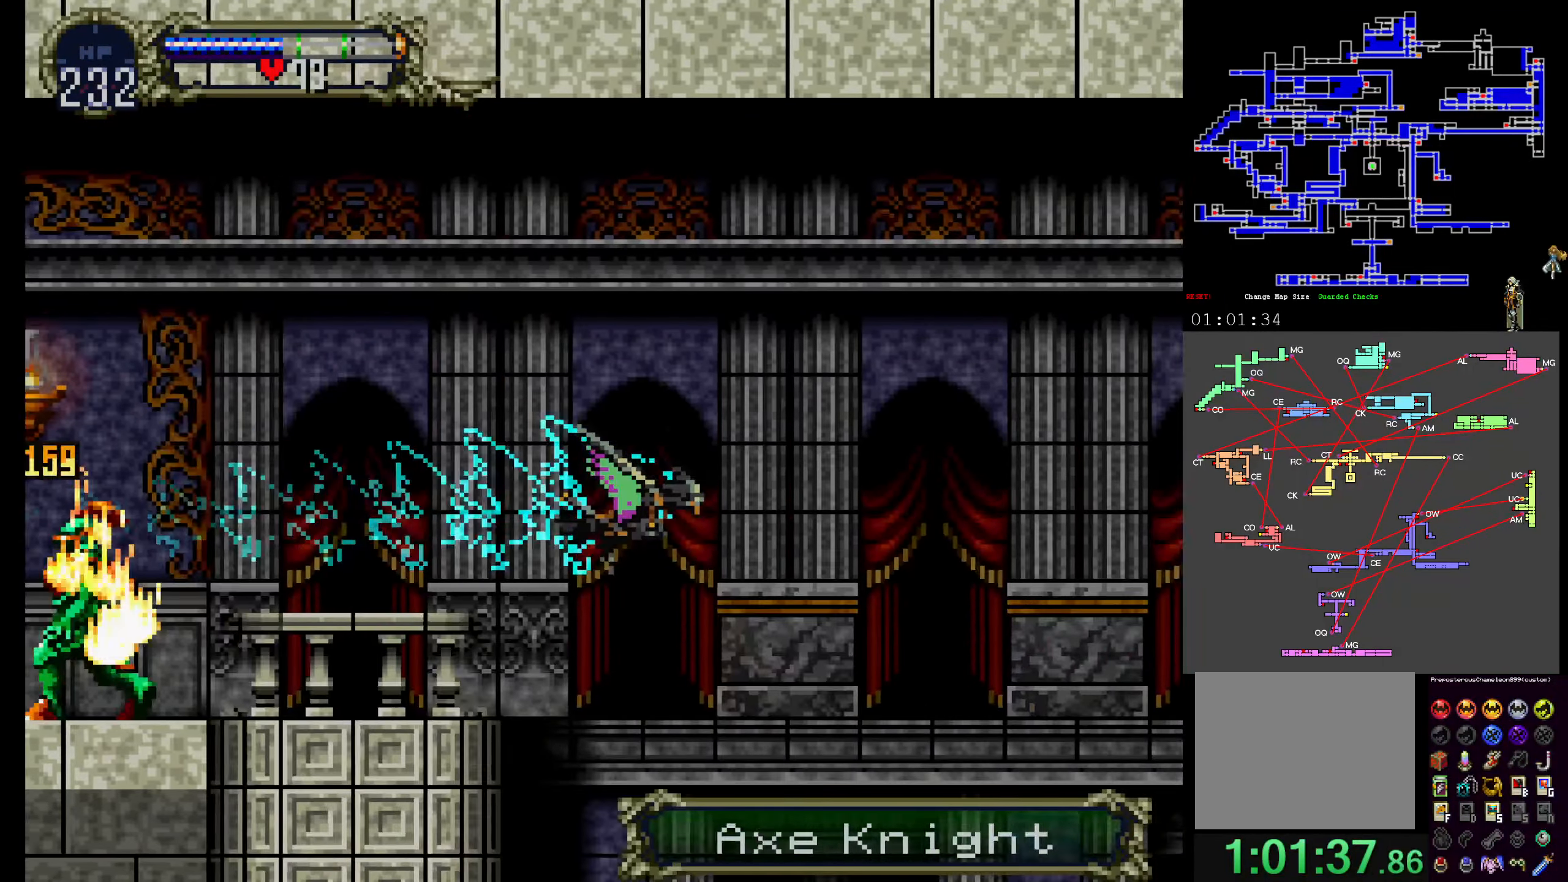
{"buttons": [], "events": [[117, "DPAD_UP", "up"]]}
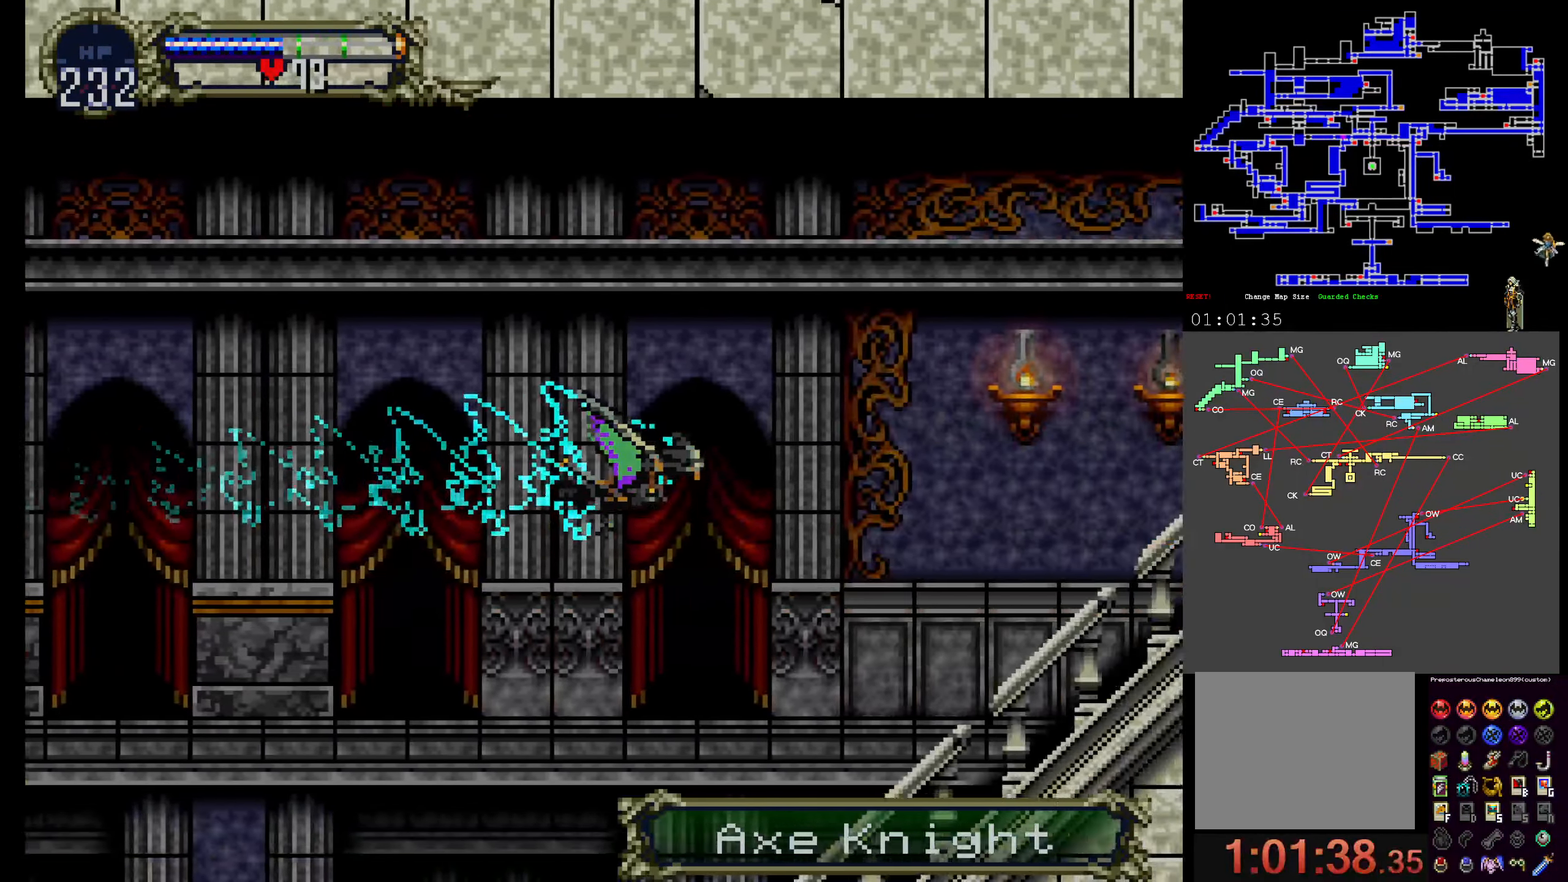
{"buttons": [], "events": []}
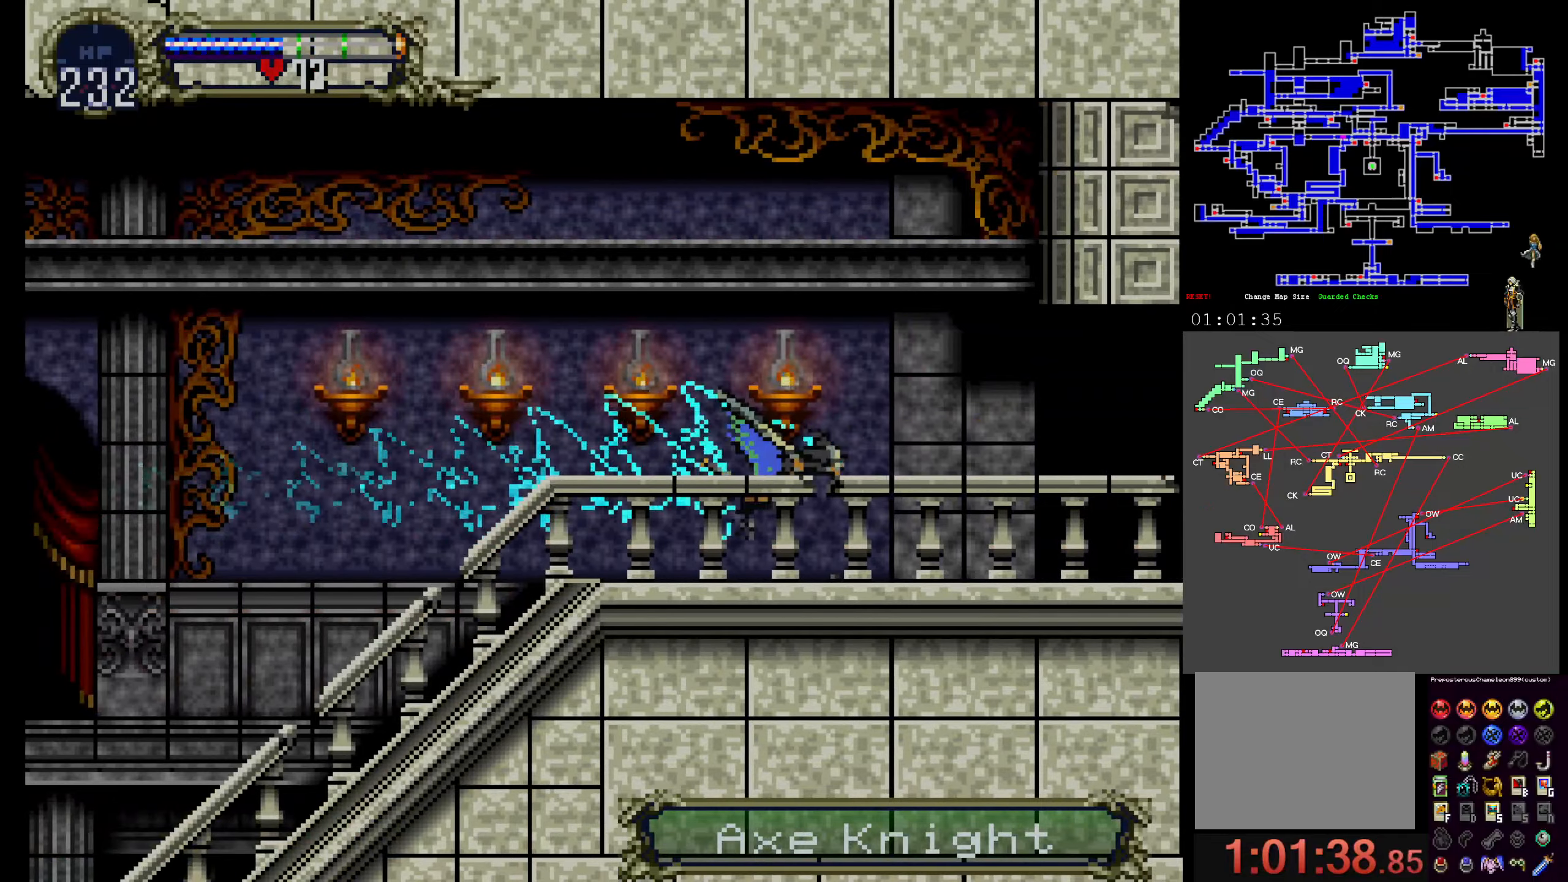
{"buttons": [], "events": []}
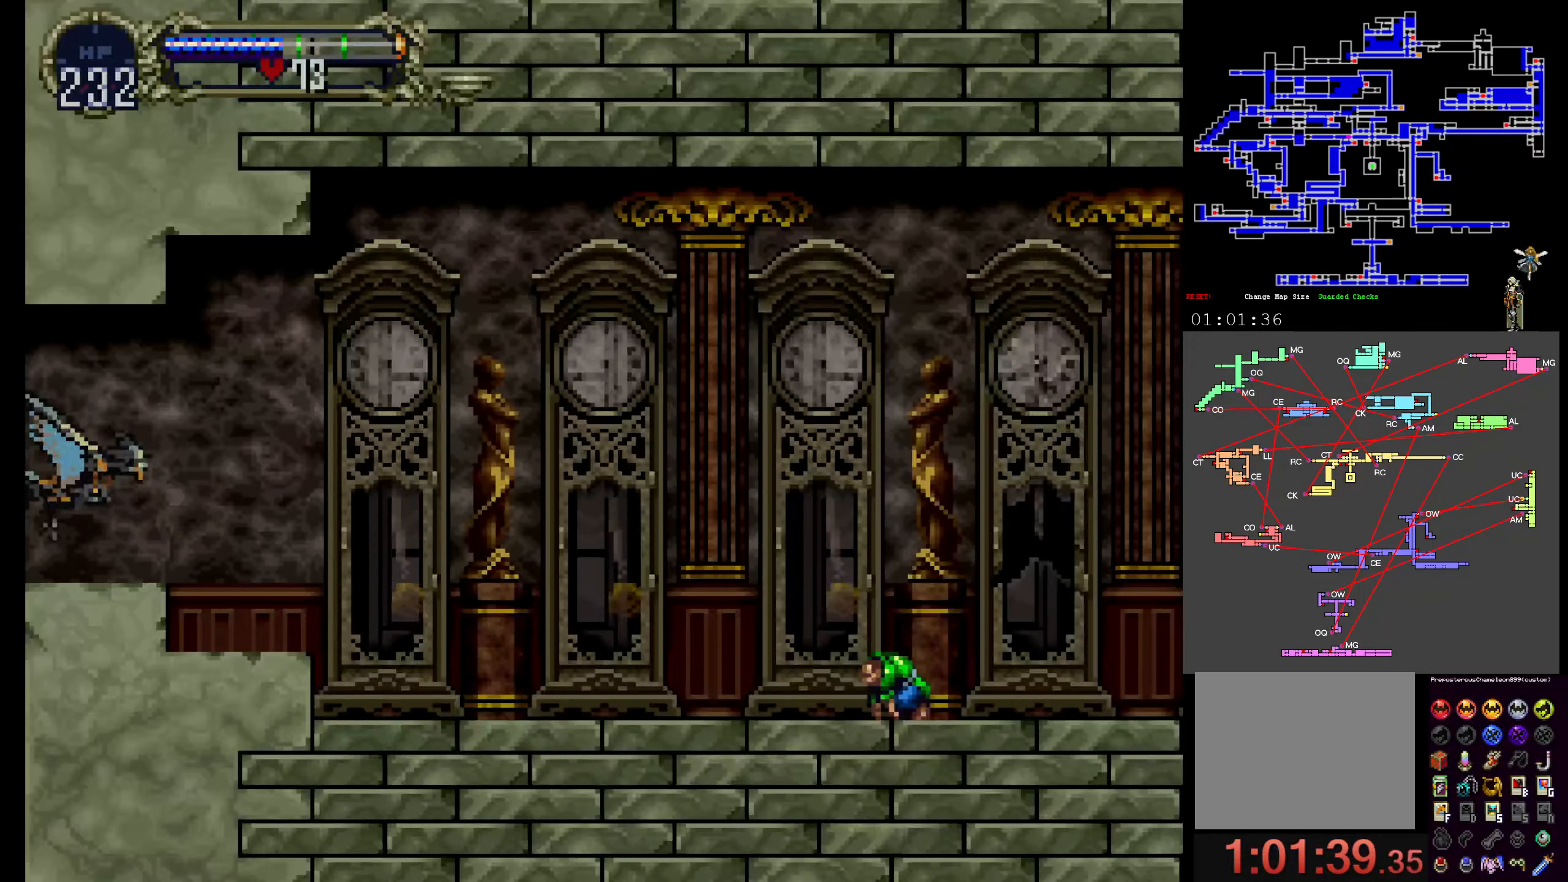
{"buttons": [], "events": []}
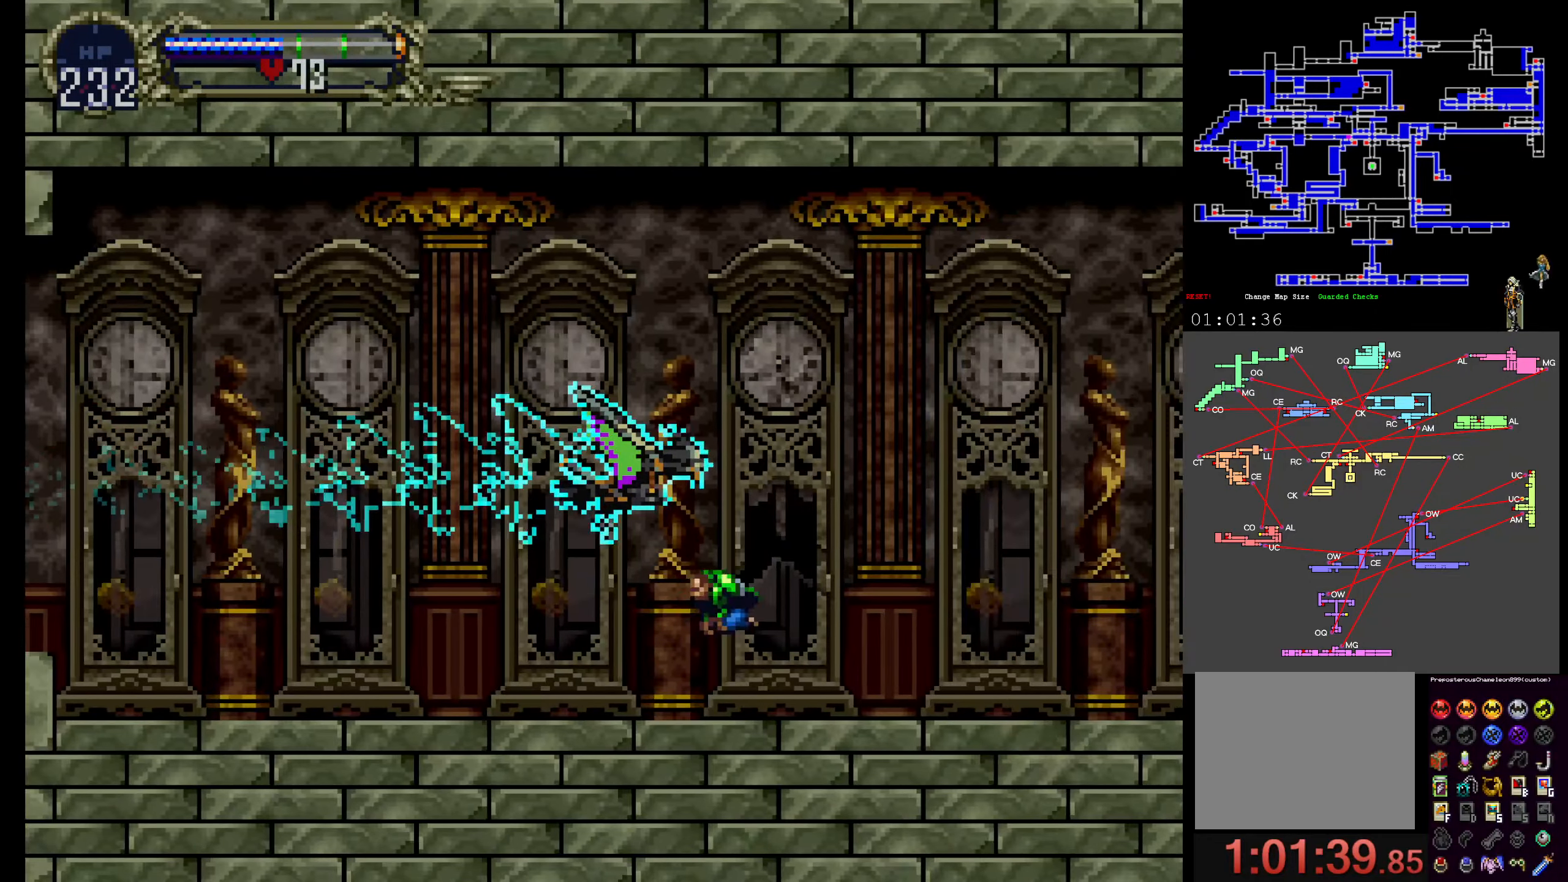
{"buttons": [], "events": [[417, "START", "down"], [500, "START", "up"]]}
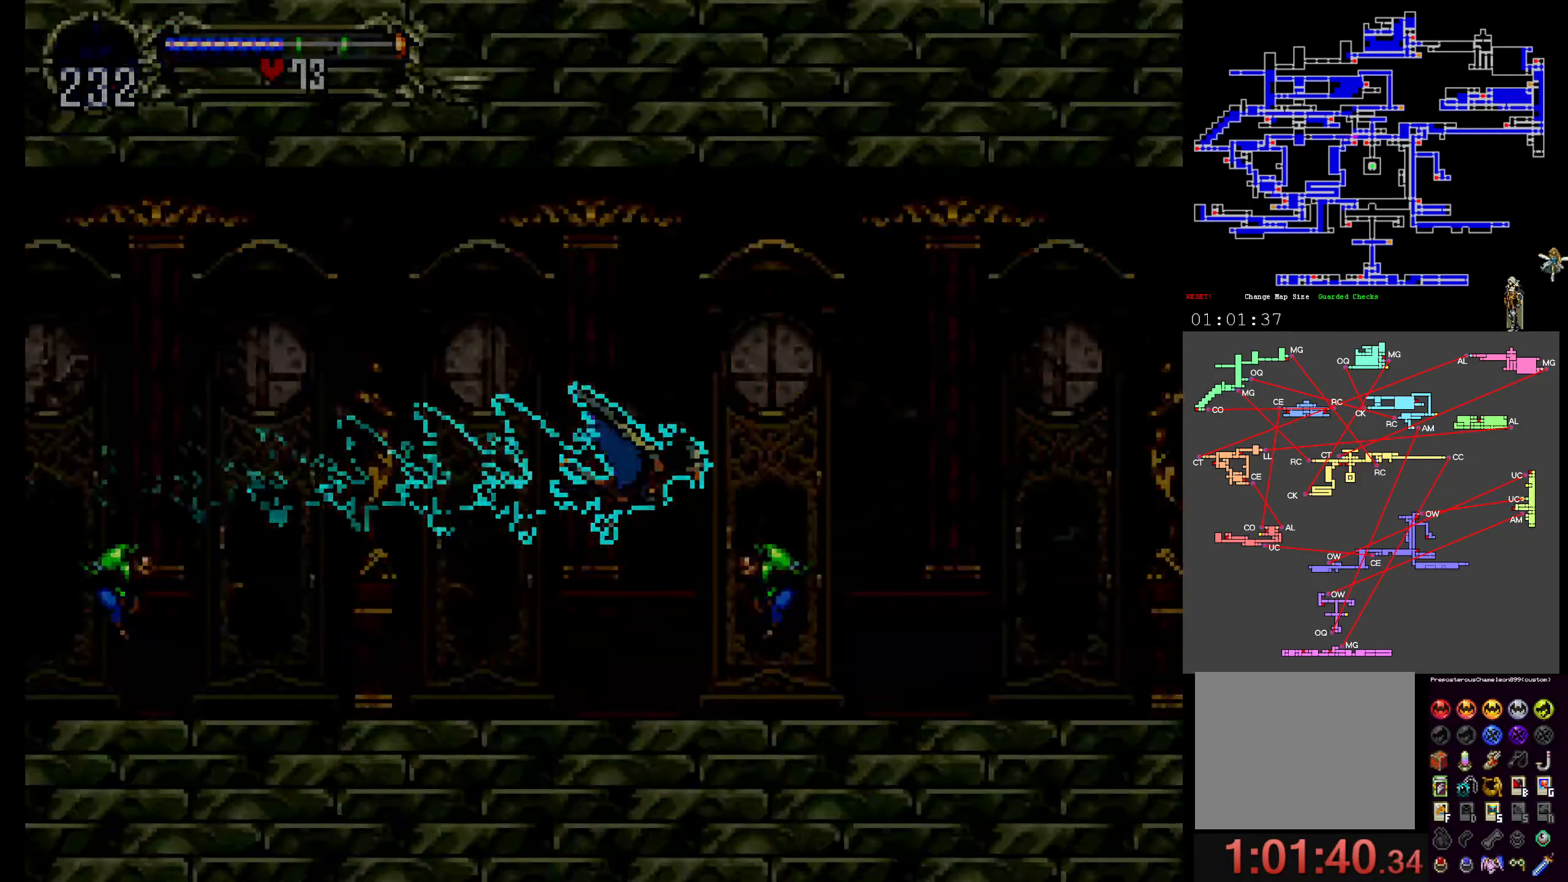
{"buttons": ["A"], "events": [[467, "A", "down"]]}
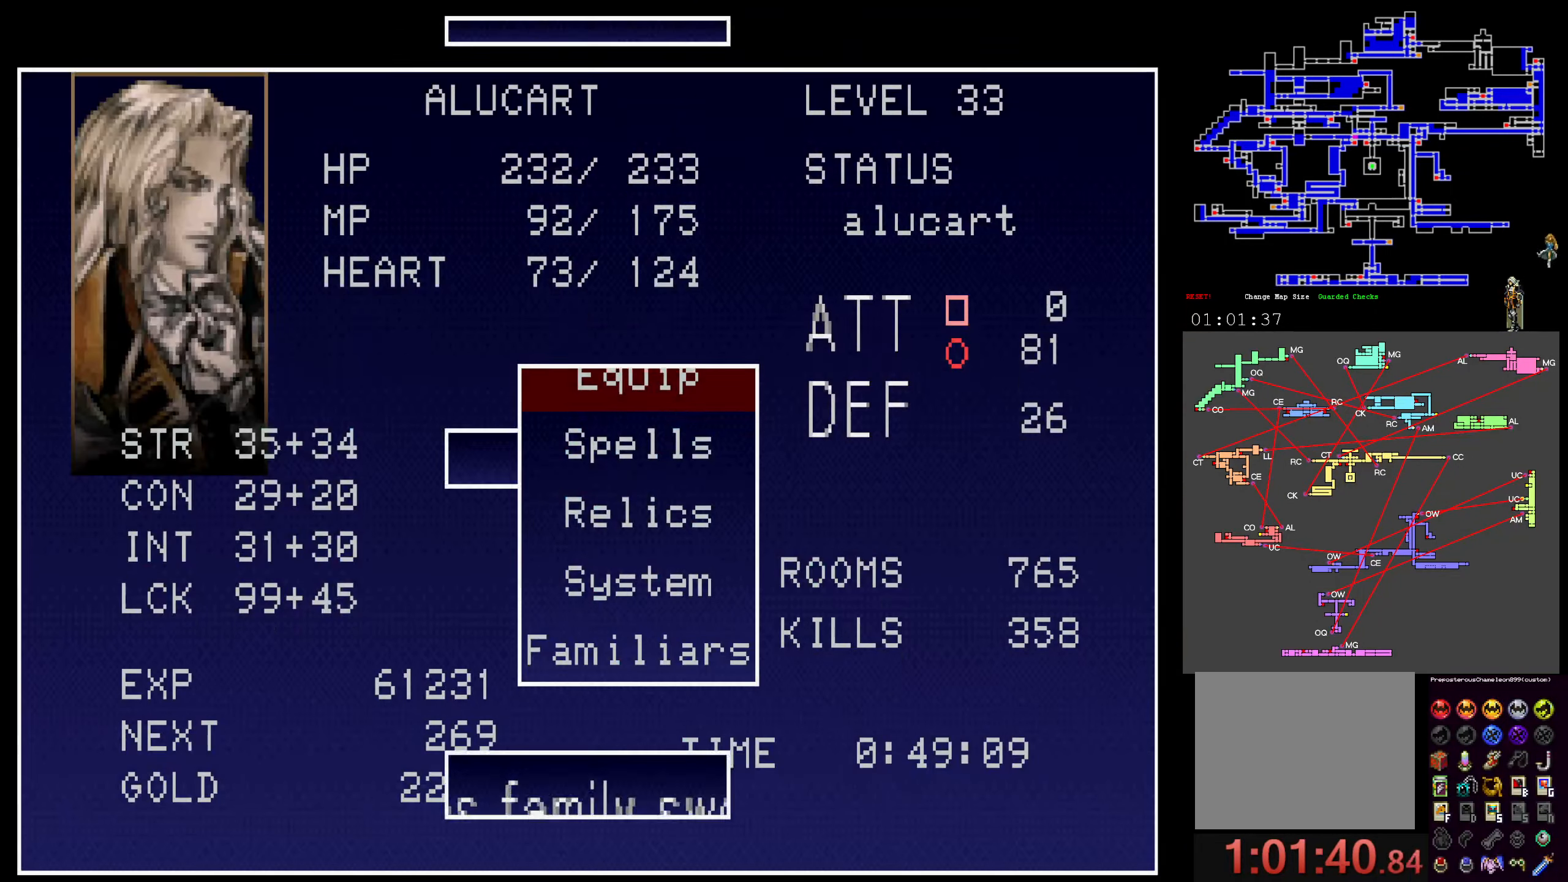
{"buttons": [], "events": [[100, "A", "up"]]}
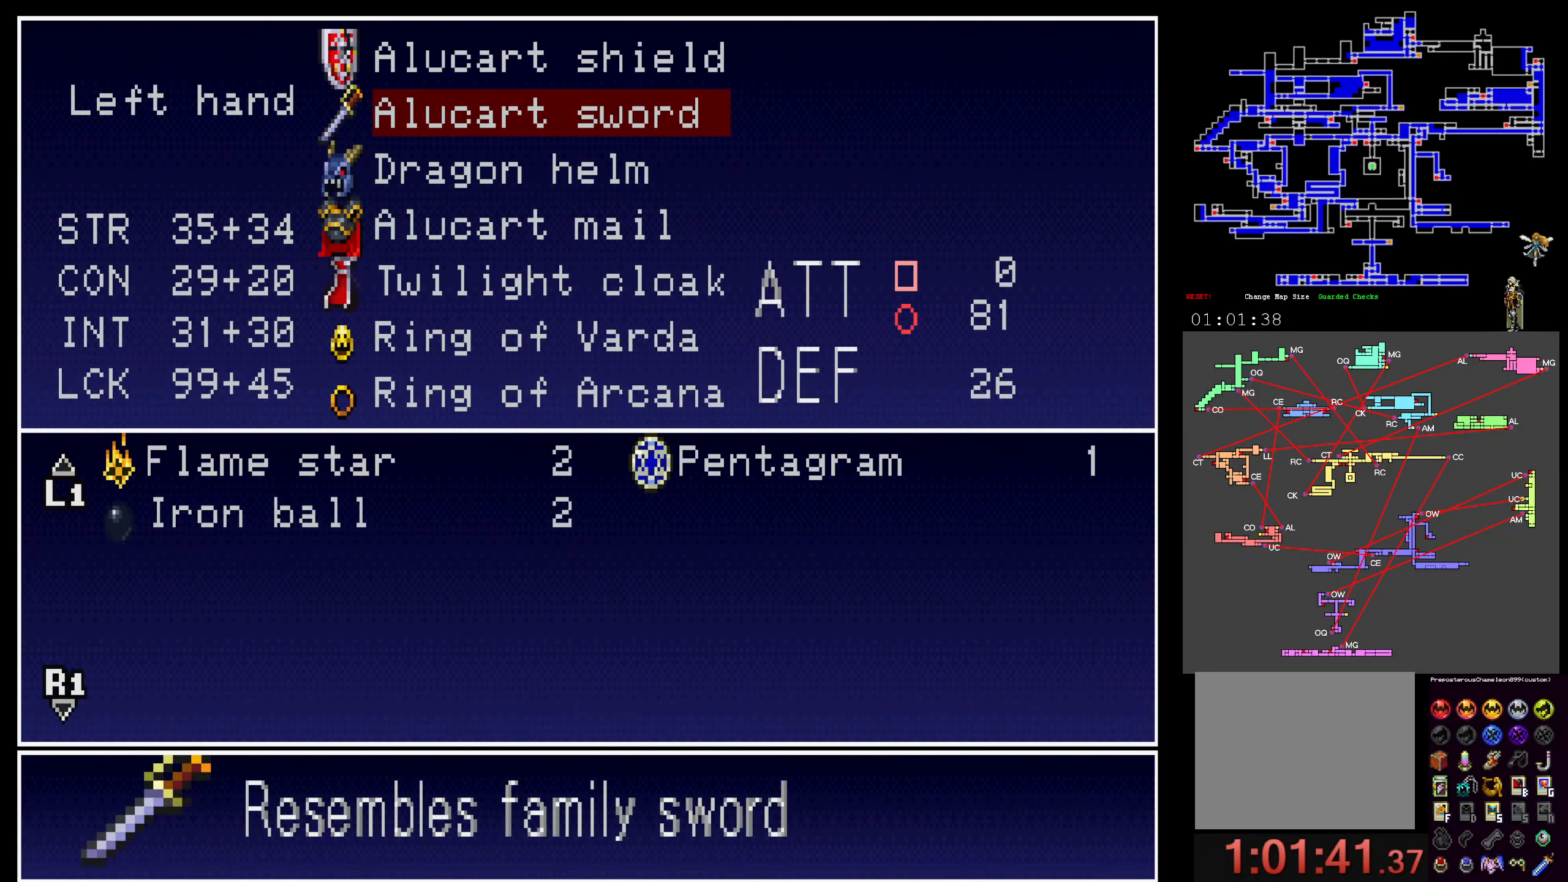
{"buttons": [], "events": []}
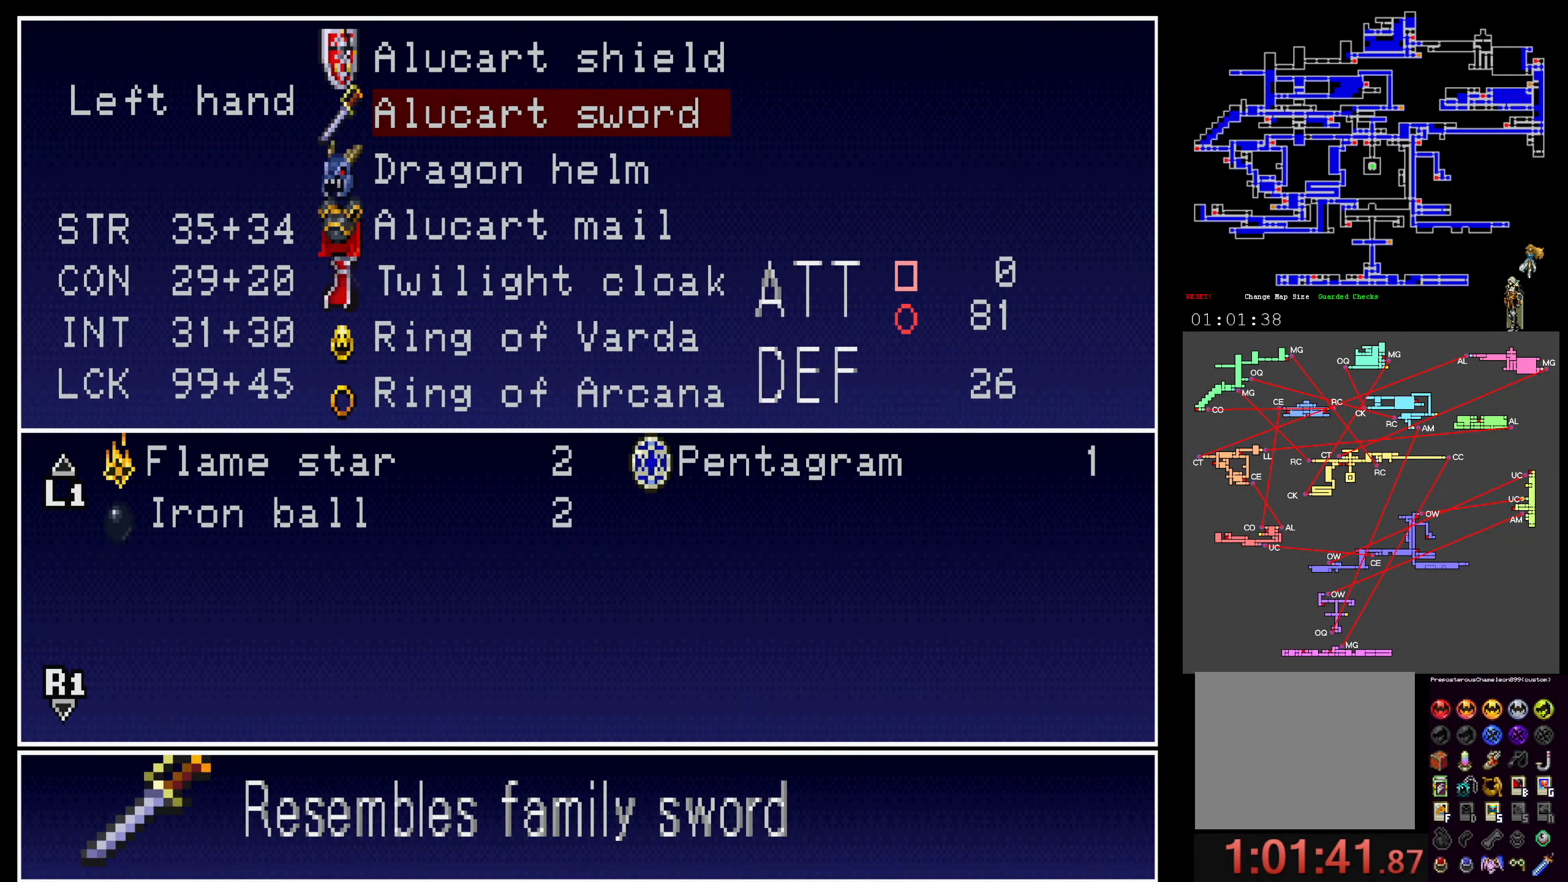
{"buttons": [], "events": [[17, "DPAD_UP", "down"], [84, "DPAD_UP", "up"], [167, "DPAD_UP", "down"], [267, "DPAD_UP", "up"]]}
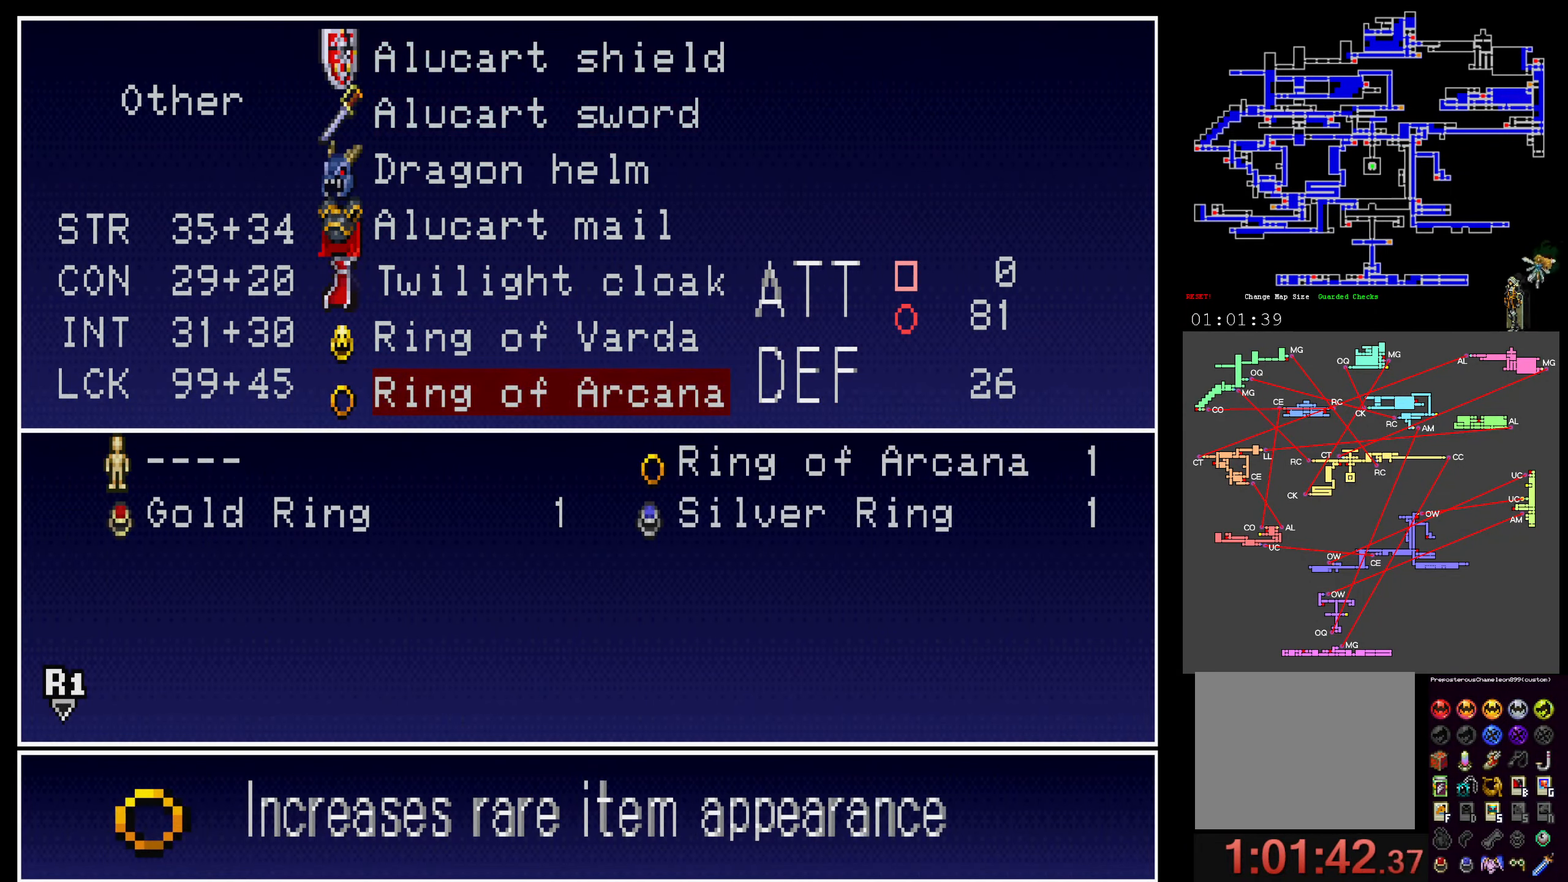
{"buttons": ["DPAD_DOWN"], "events": [[17, "A", "down"], [134, "A", "up"], [500, "DPAD_DOWN", "down"]]}
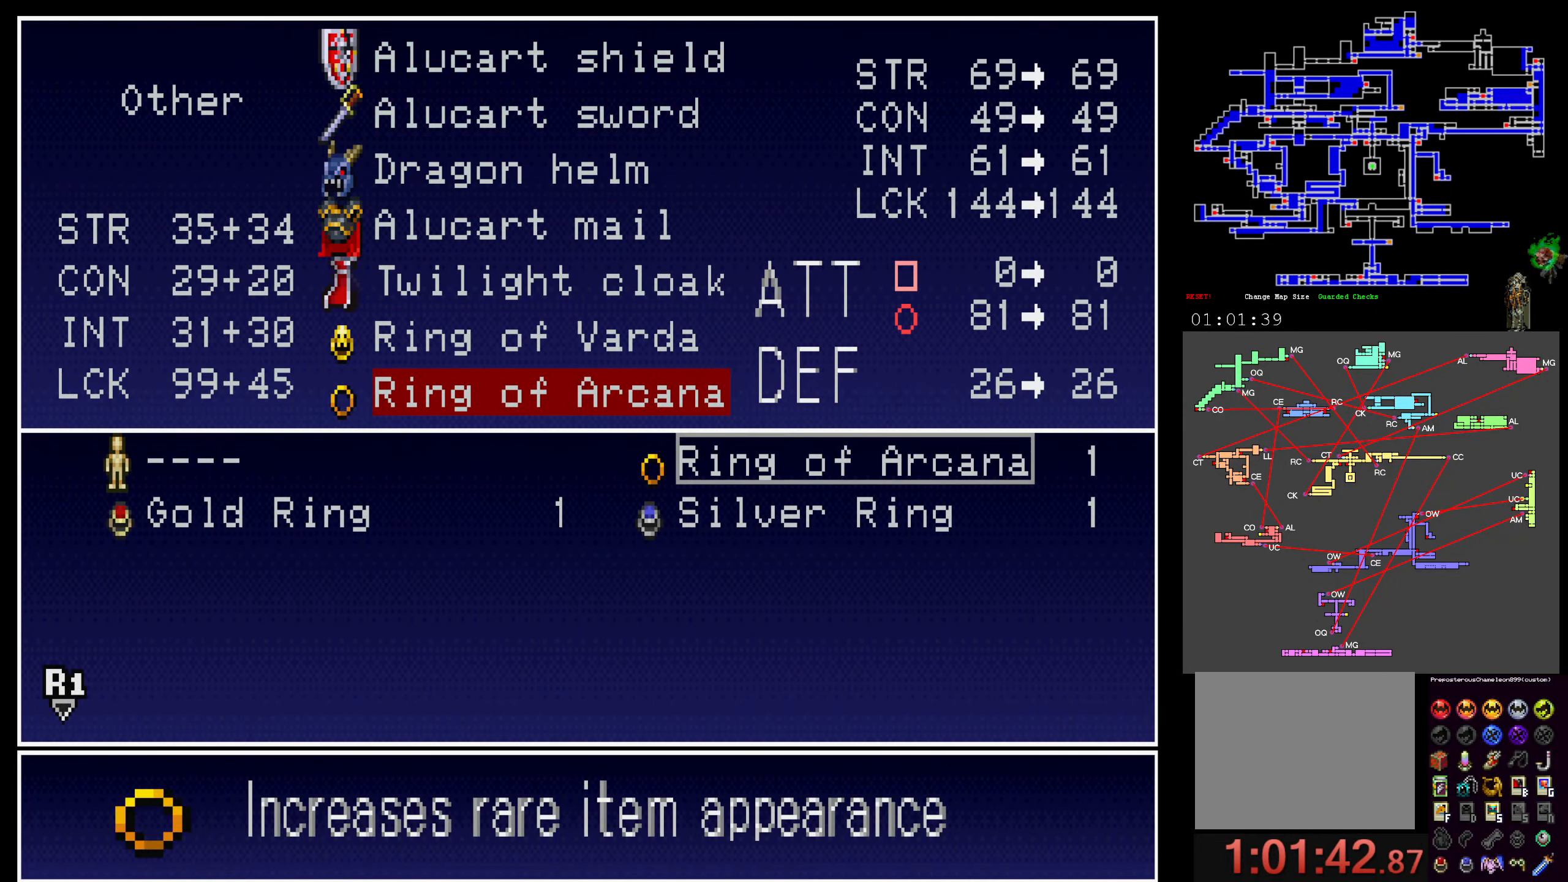
{"buttons": ["L2"], "events": [[84, "DPAD_DOWN", "up"], [167, "A", "down"], [300, "A", "up"], [417, "L2", "down"]]}
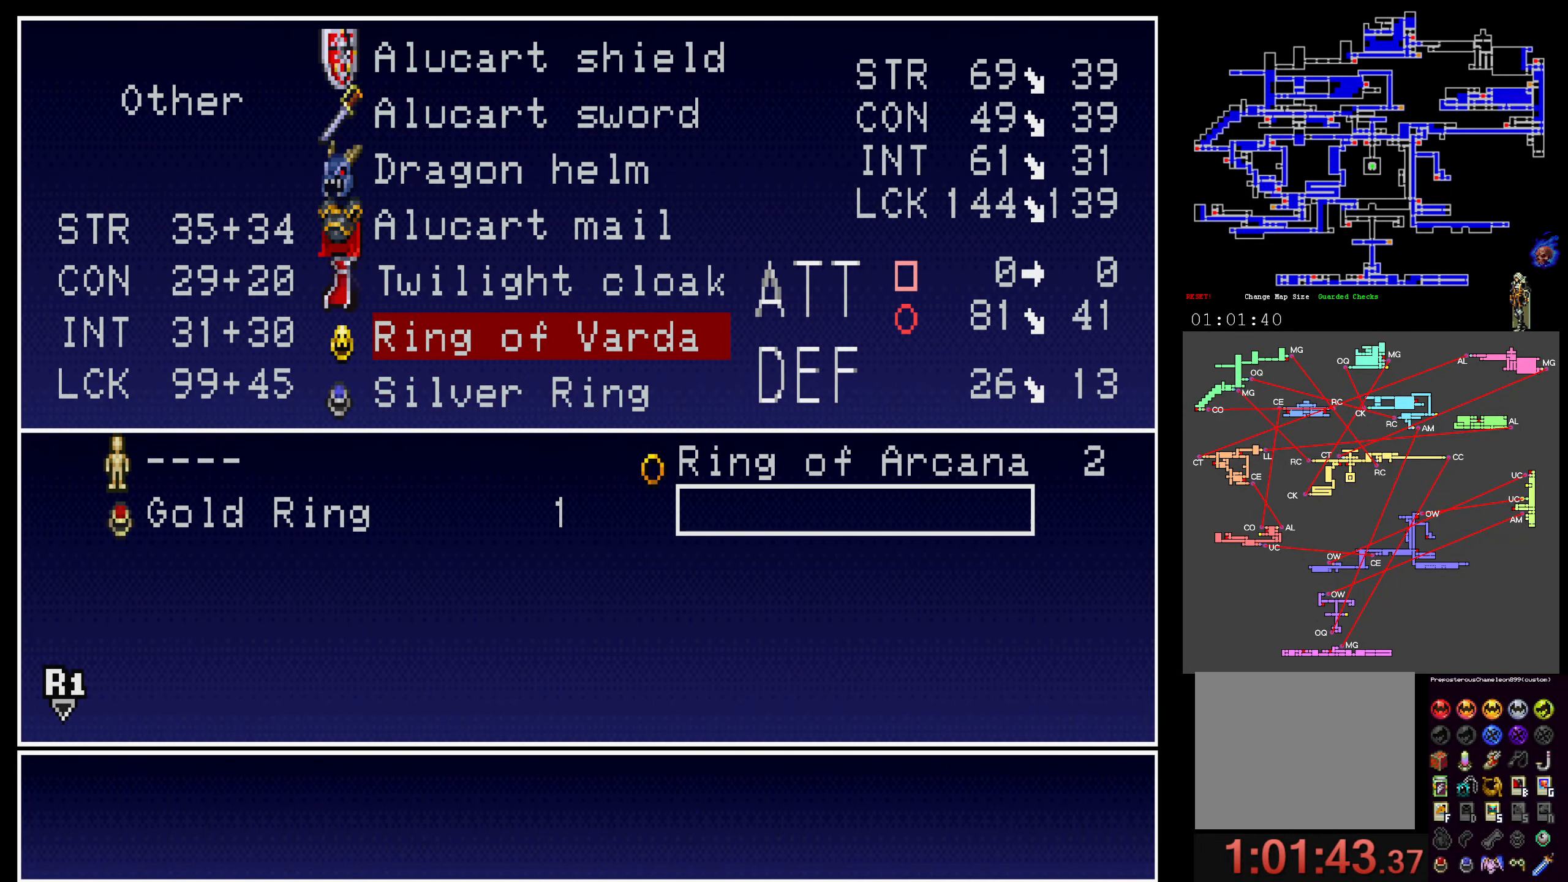
{"buttons": [], "events": [[34, "L2", "up"]]}
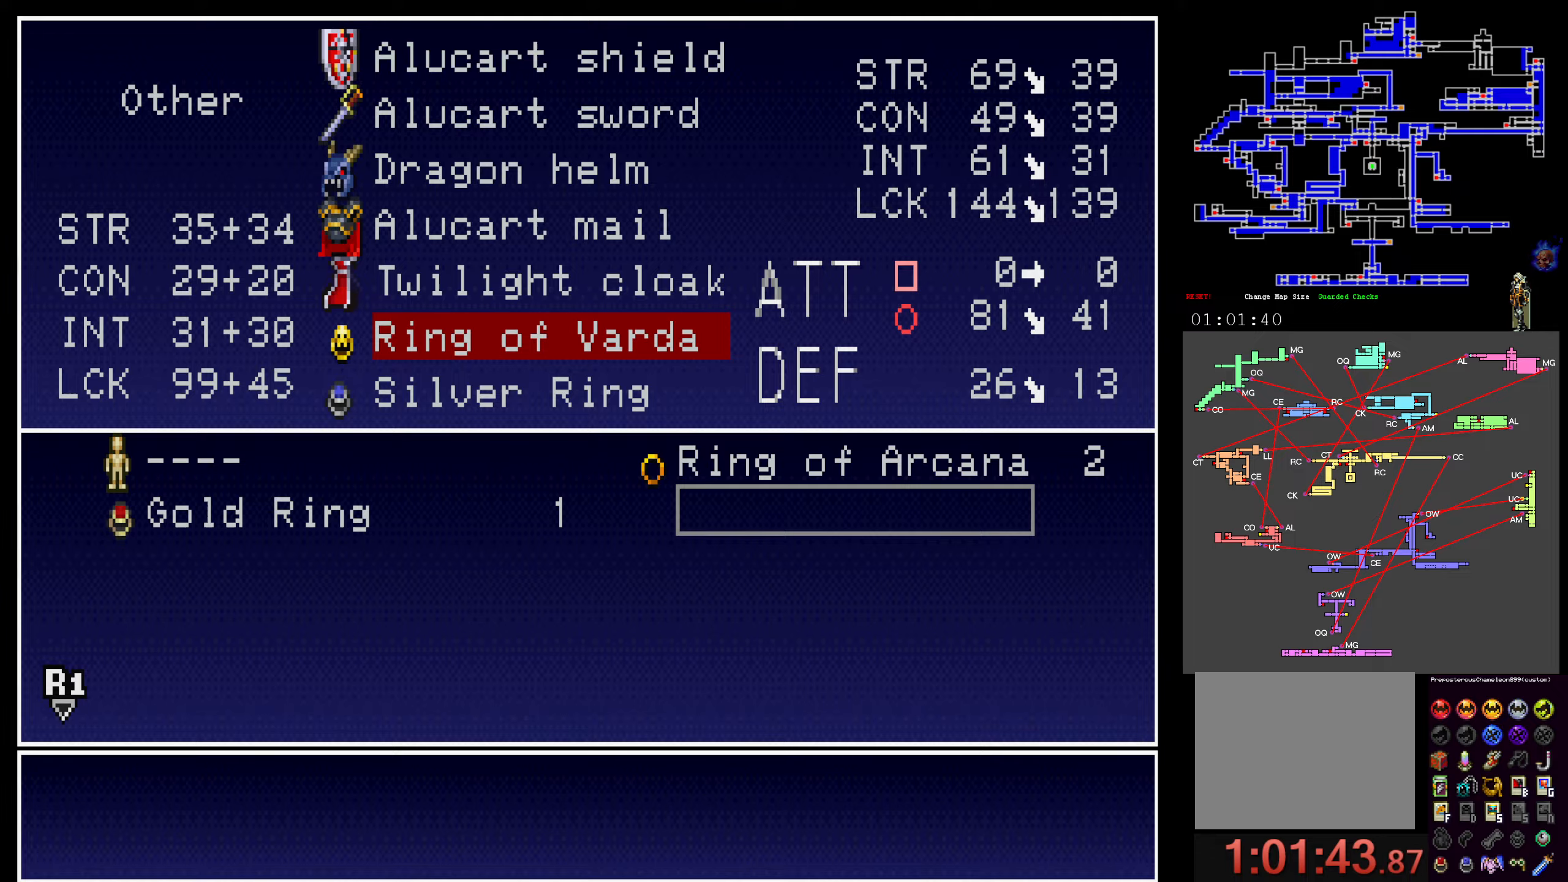
{"buttons": ["Y"]}
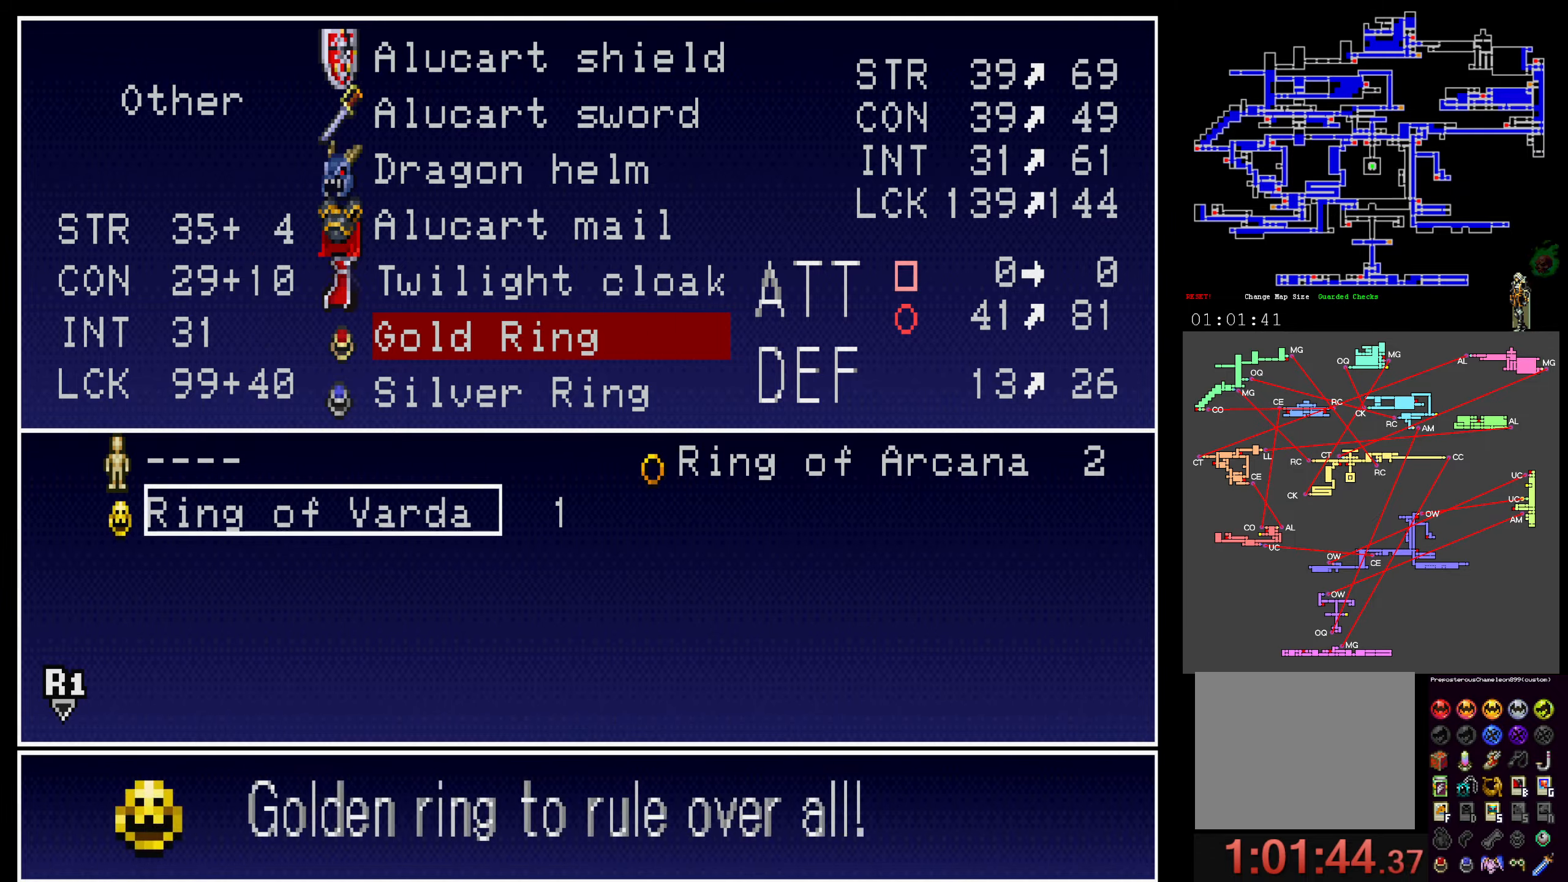
{"buttons": ["Y"], "events": [[83, "Y", "up"], [166, "Y", "down"], [300, "Y", "up"], [383, "Y", "down"]]}